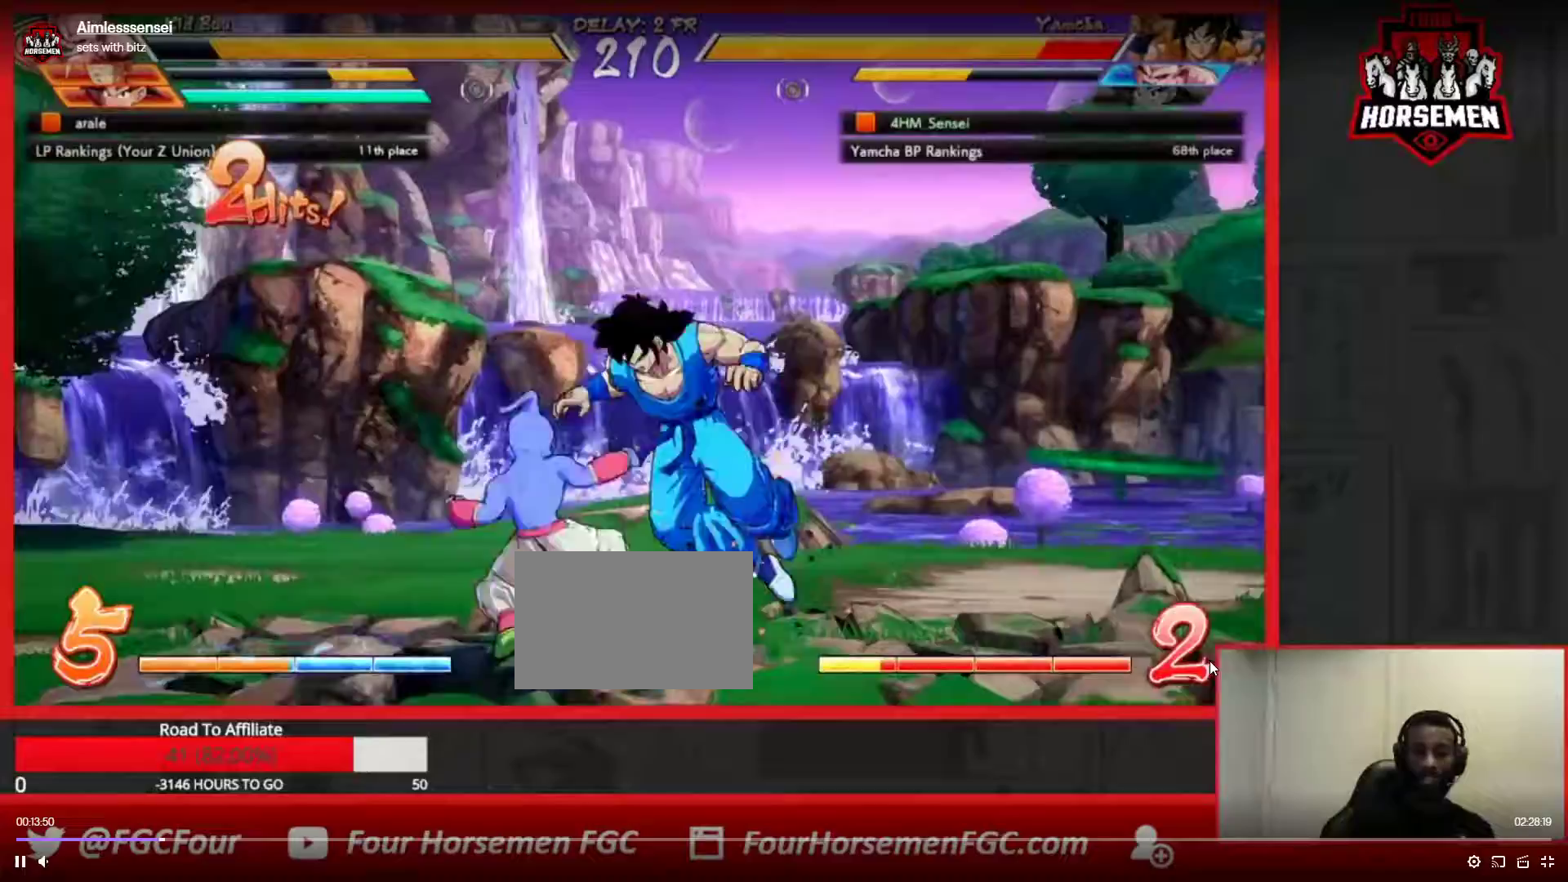
Gameplay with a controller (arcade stick); each line is a JSON object with the inputs held at the frame after it. "events" lists button and stick changes between this image and that frame as [ms after this image, input, new state], when the widget could be followed in between. Not read: L3 R3.
{"buttons": ["SQUARE", "TRIANGLE", "R1"], "left_stick": "down-right", "events": [[83, "R1", "up"], [83, "SQUARE", "up"], [83, "TRIANGLE", "up"], [183, "R1", "down"], [217, "TRIANGLE", "down"], [250, "SQUARE", "down"]]}
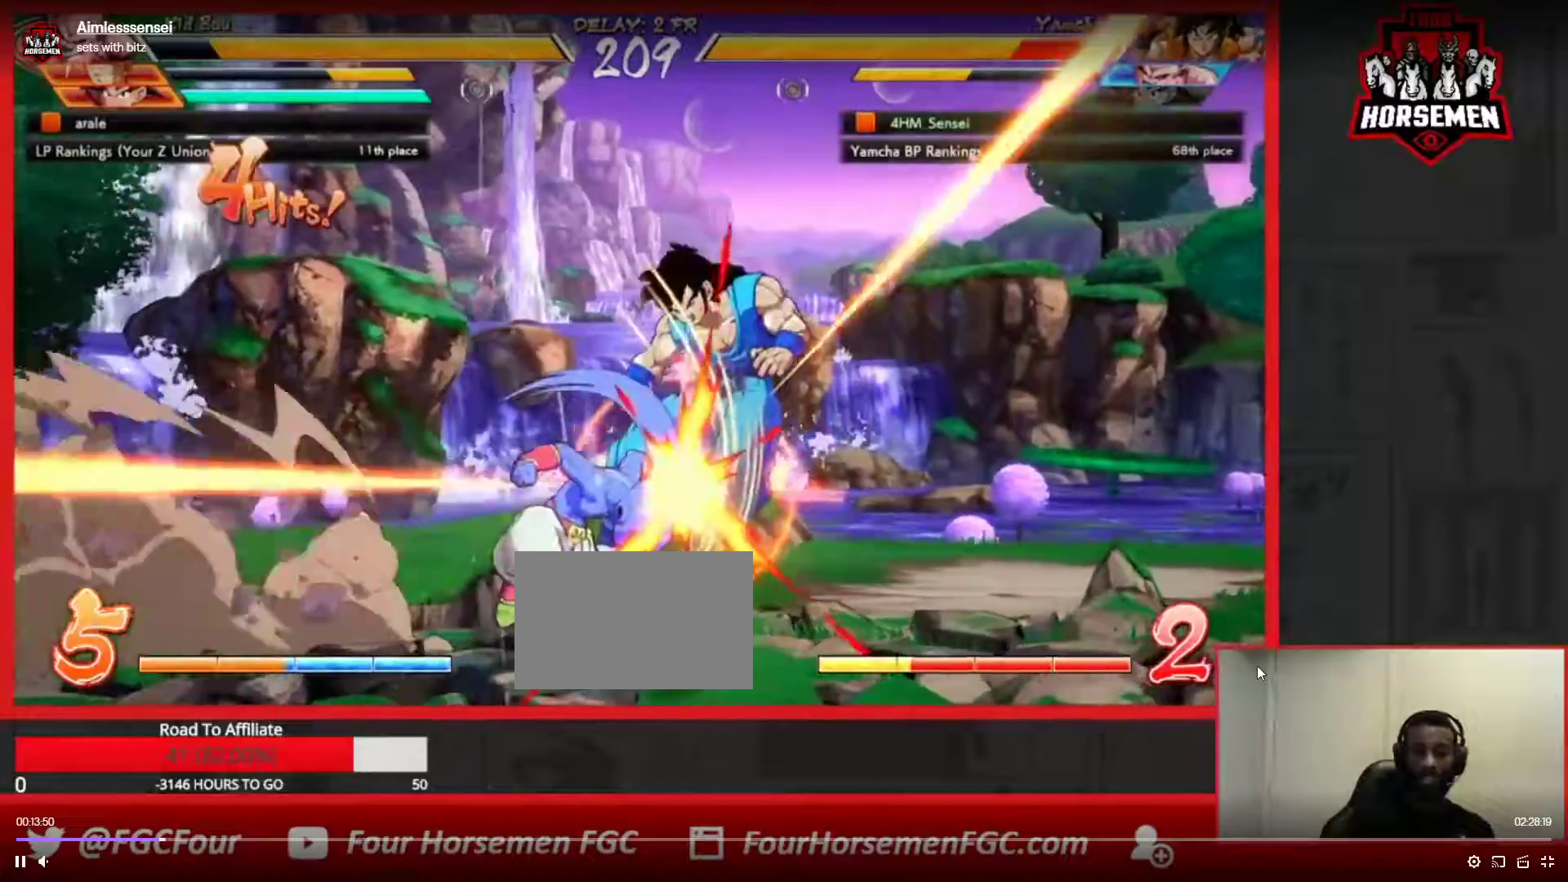
{"buttons": ["TRIANGLE", "R1"], "left_stick": "down-right", "events": [[333, "R1", "up"], [333, "TRIANGLE", "up"], [350, "SQUARE", "up"], [467, "R1", "down"], [483, "TRIANGLE", "down"]]}
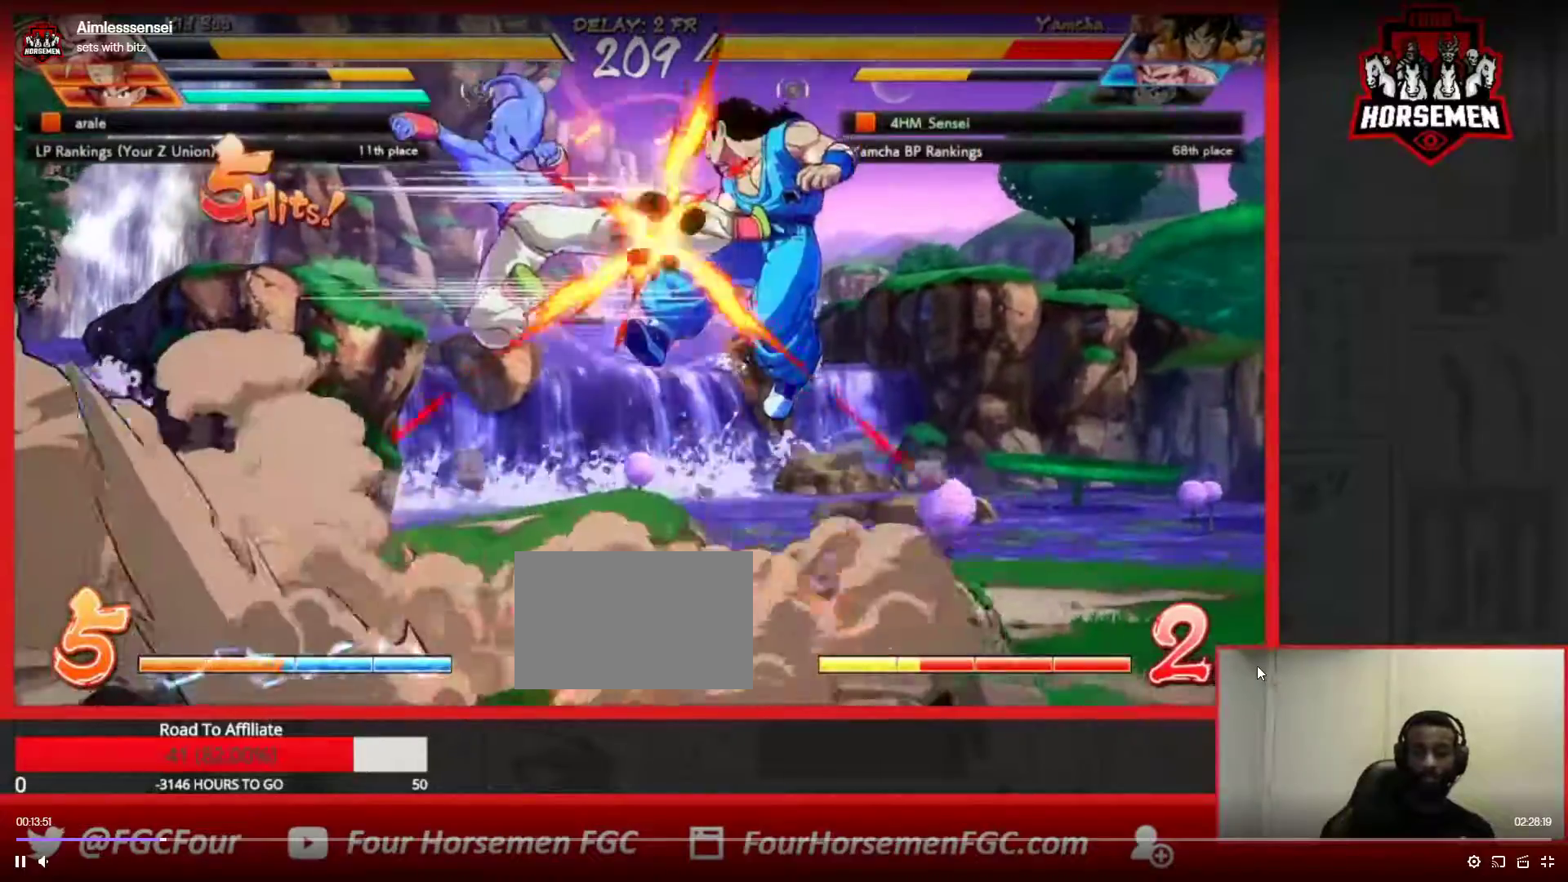
{"buttons": [], "left_stick": "down-right", "events": [[17, "SQUARE", "down"], [383, "R1", "up"], [383, "TRIANGLE", "up"], [417, "SQUARE", "up"]]}
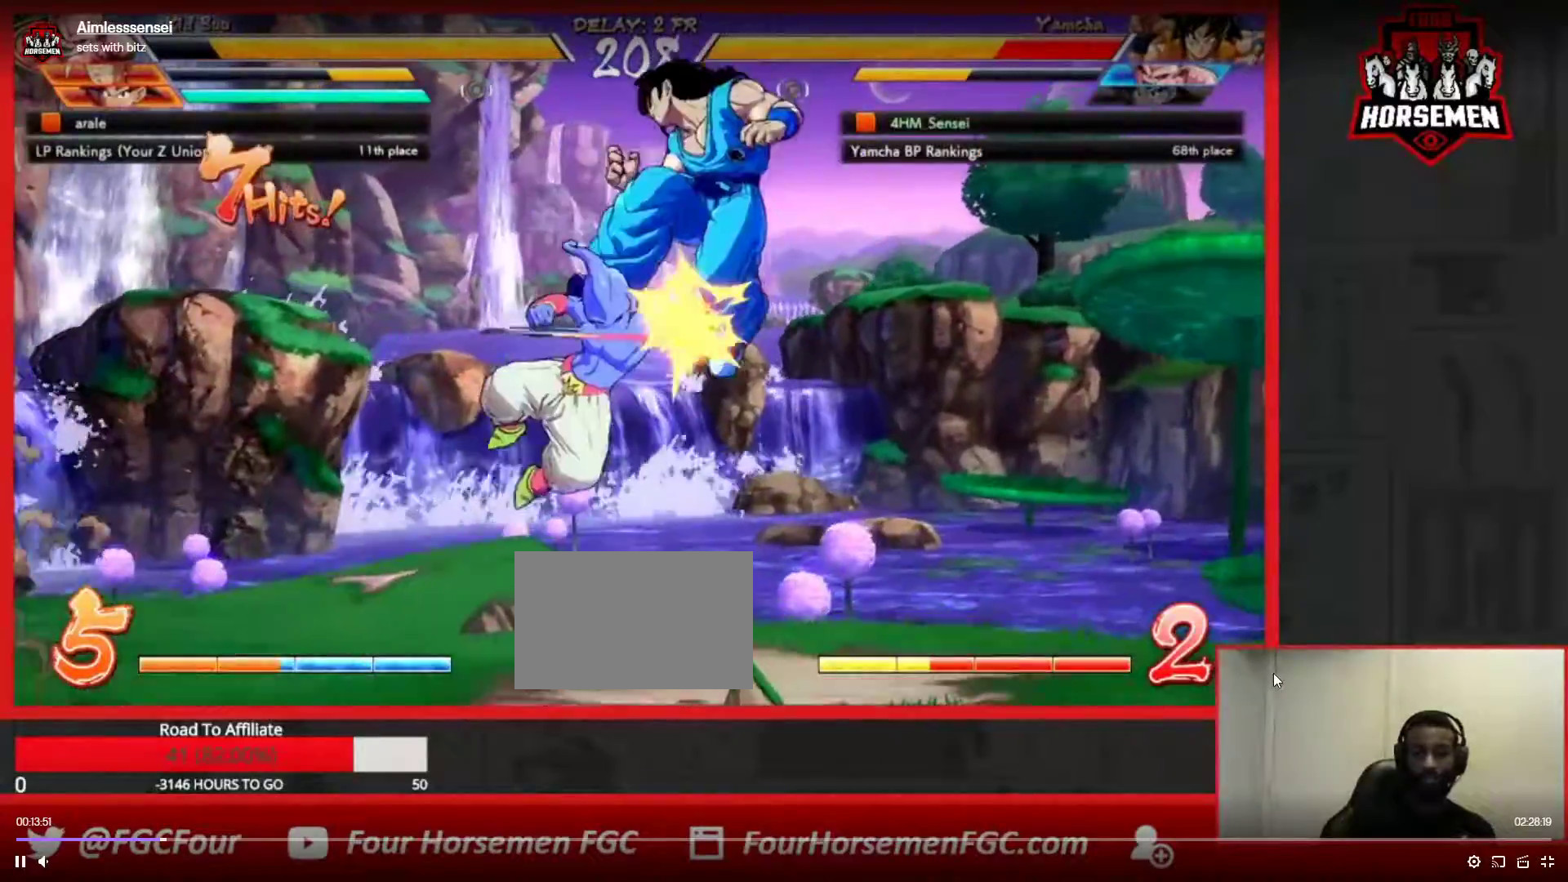
{"buttons": ["SQUARE", "TRIANGLE", "R1"], "left_stick": "down-right", "events": [[17, "R1", "down"], [50, "TRIANGLE", "down"], [83, "SQUARE", "down"]]}
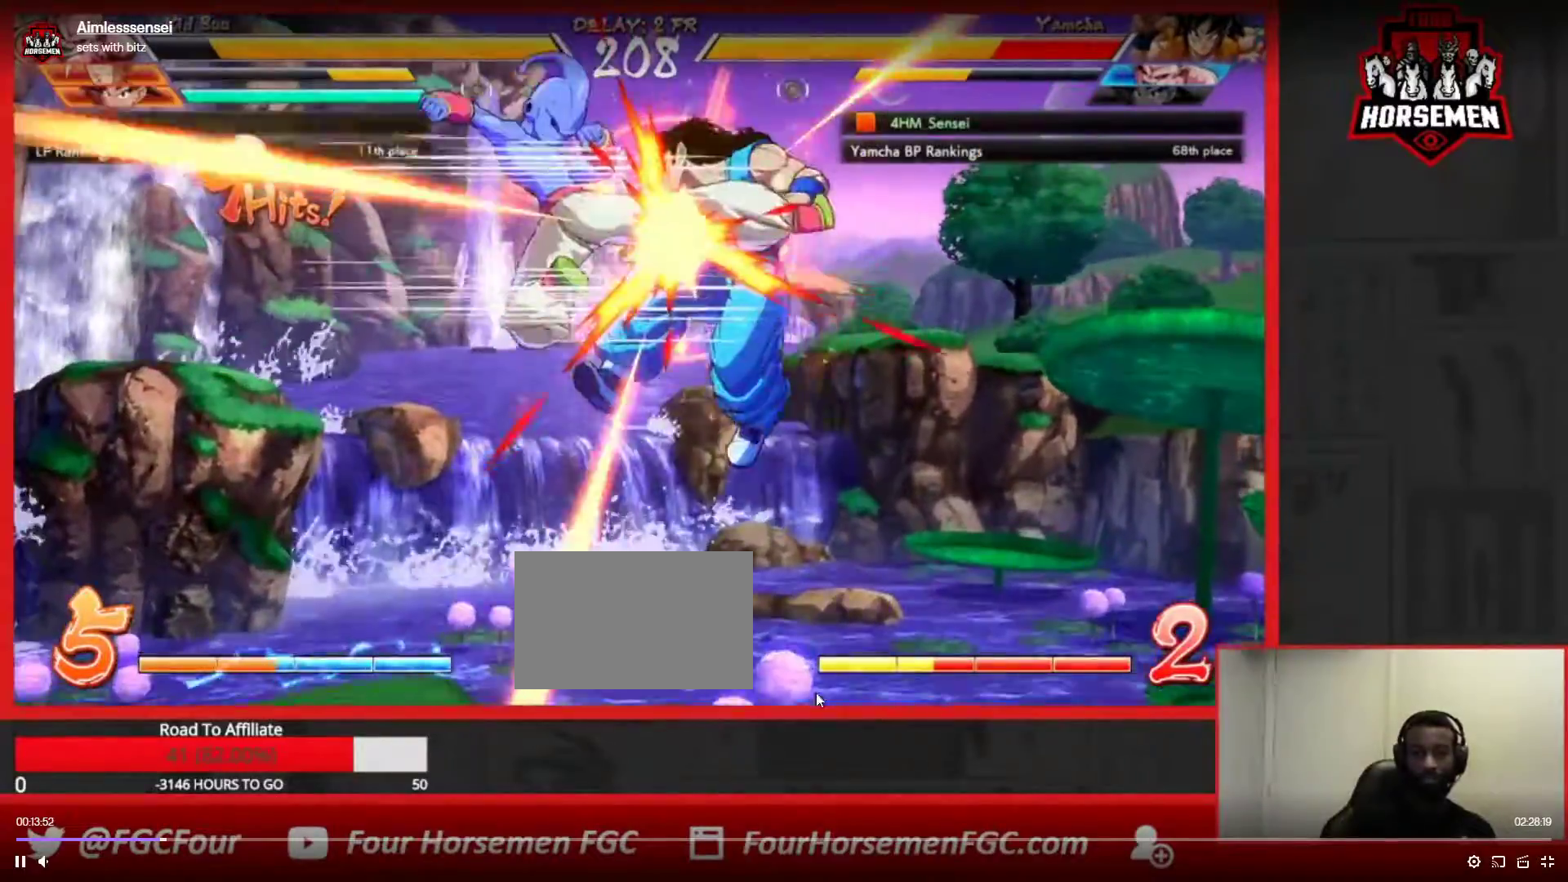
{"buttons": ["SQUARE", "TRIANGLE", "R1"], "left_stick": "down-right", "events": []}
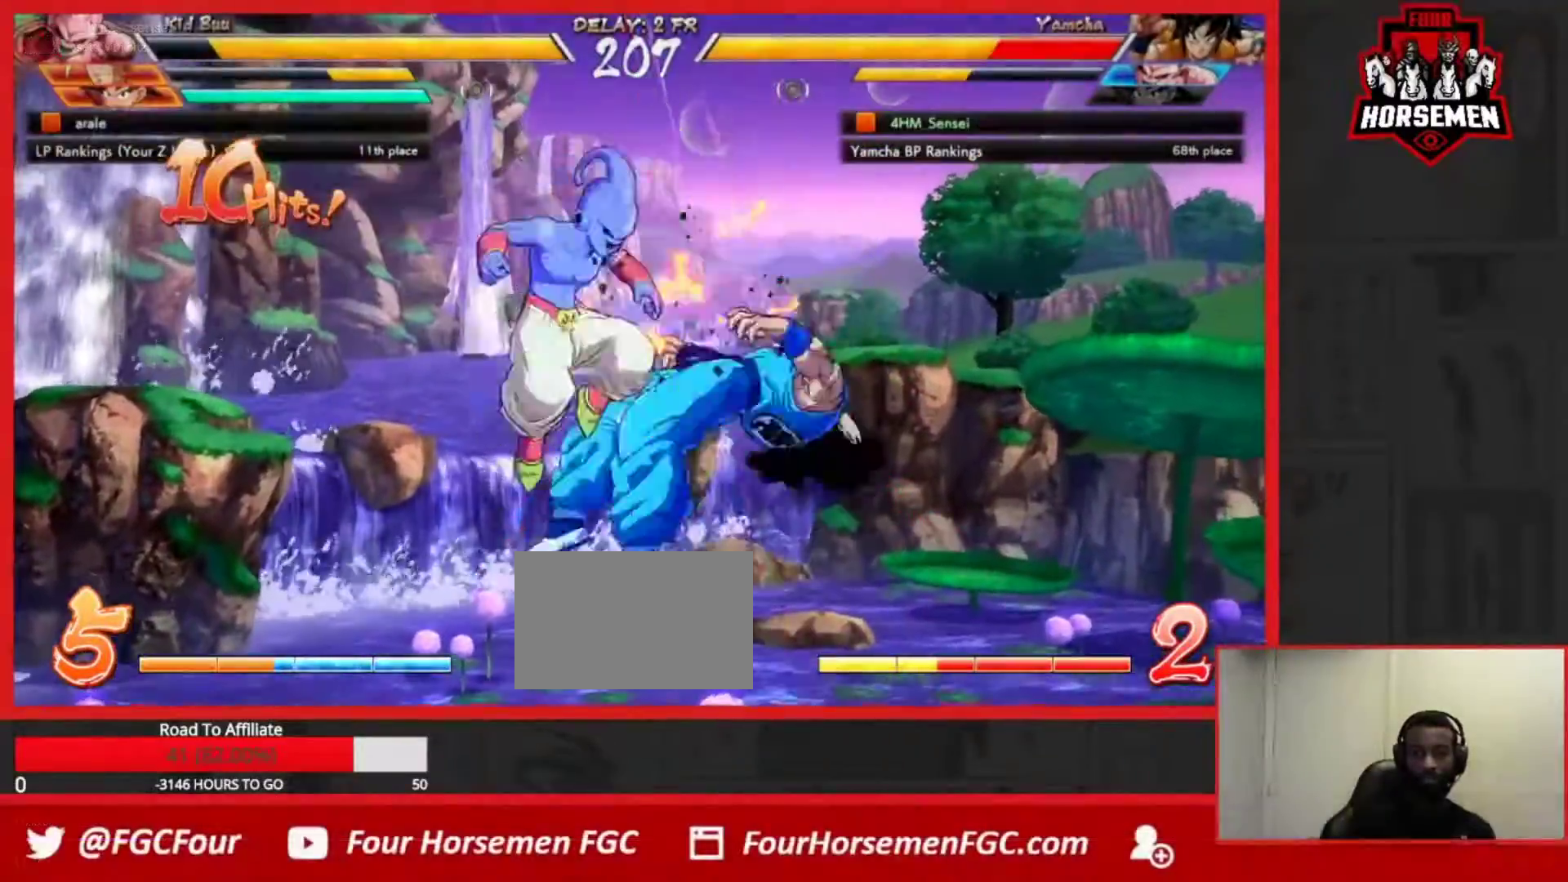
{"buttons": ["SQUARE", "TRIANGLE", "R1"], "left_stick": "down-right", "events": []}
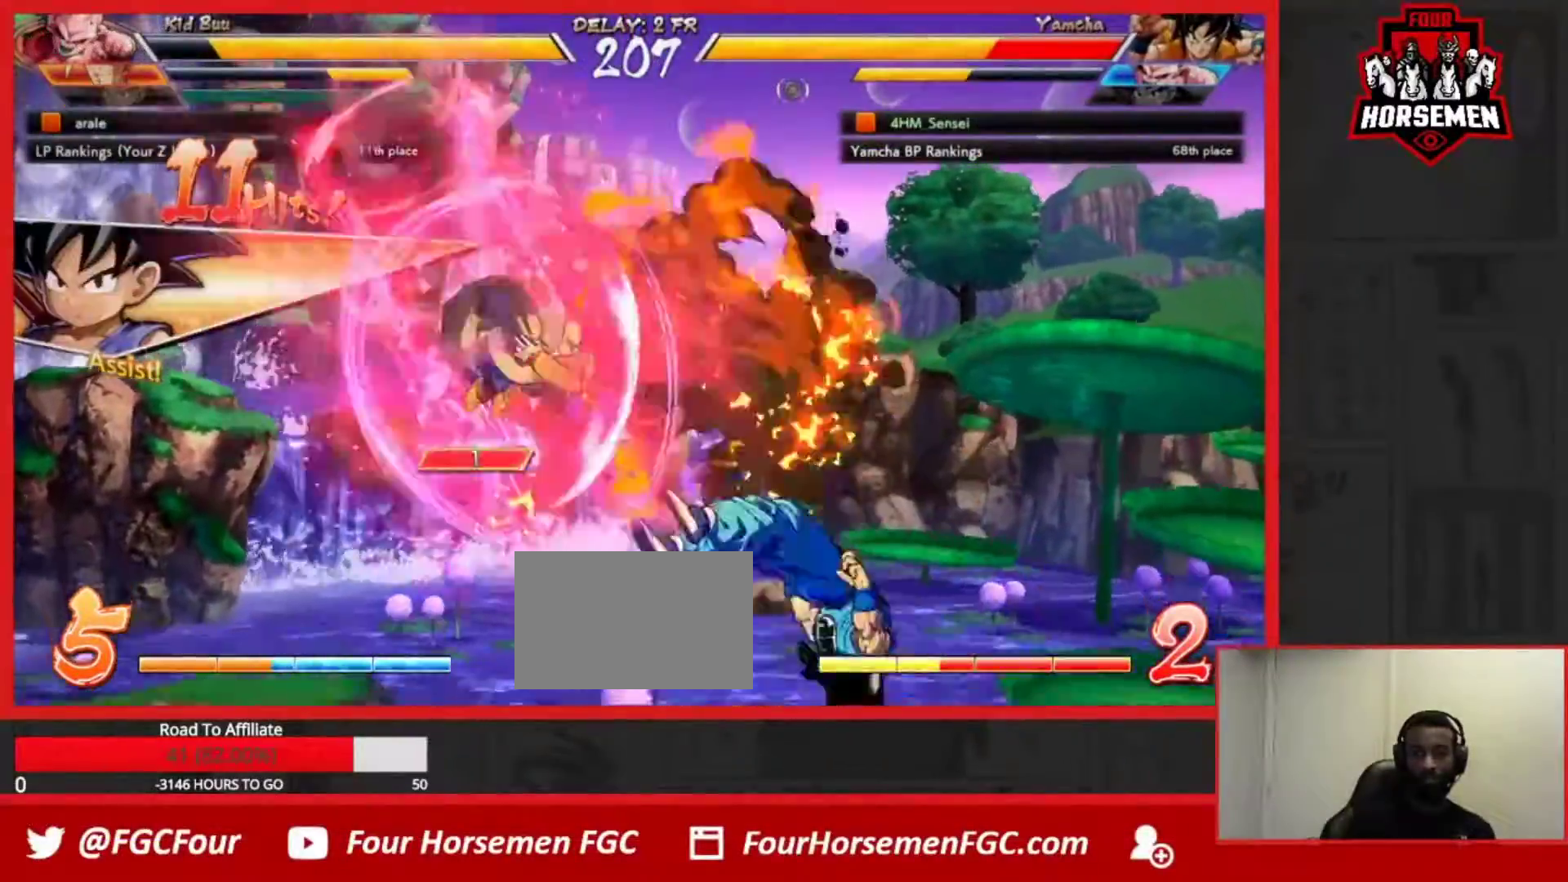
{"buttons": ["SQUARE", "TRIANGLE", "R1"], "left_stick": "down-right", "events": []}
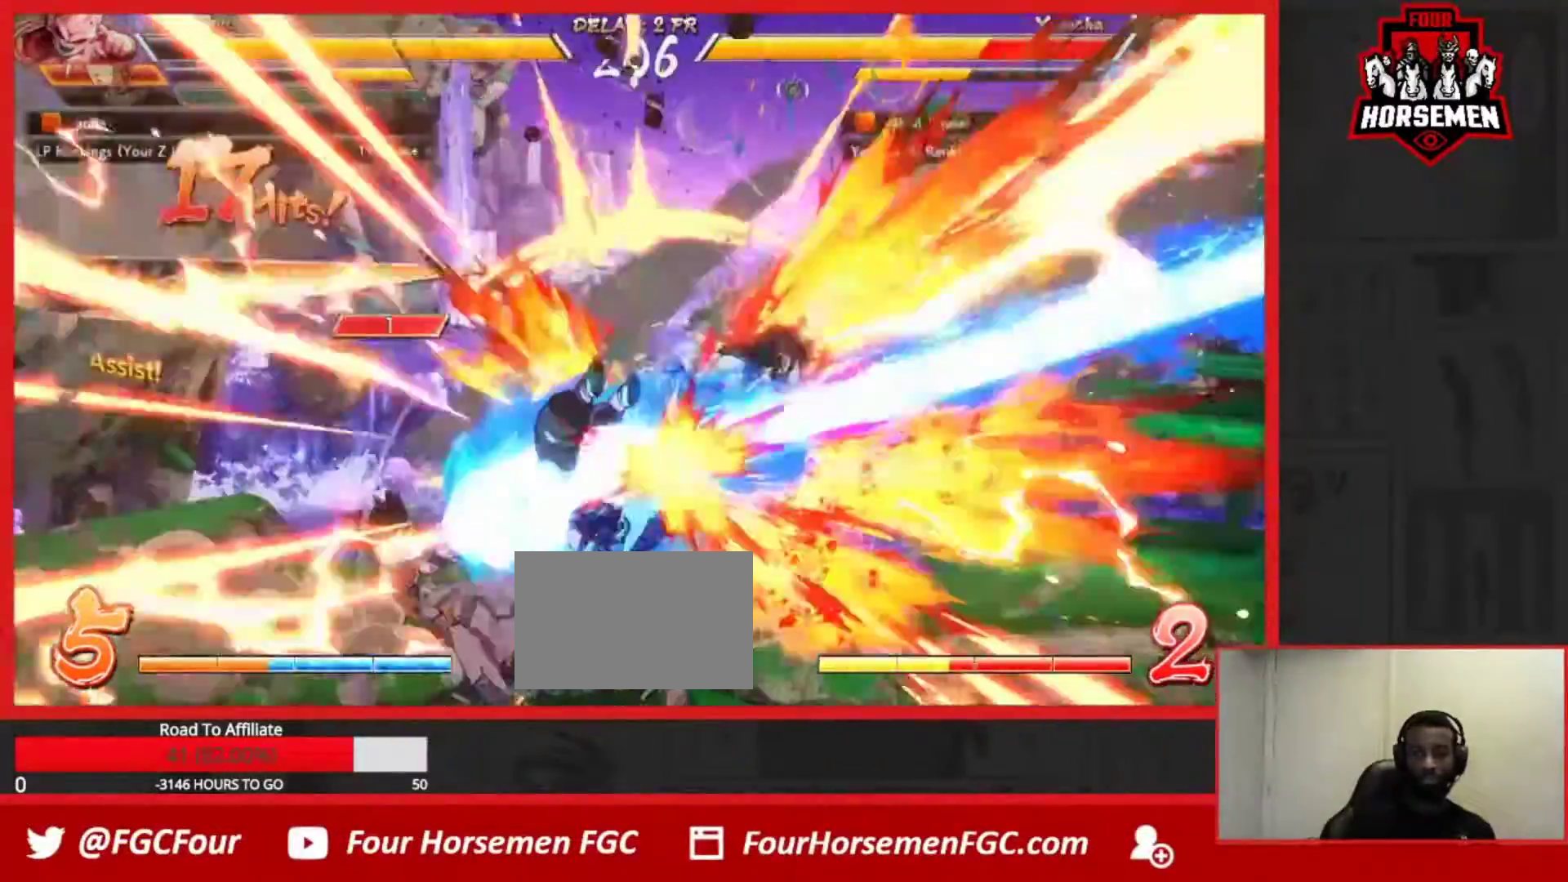
{"buttons": ["SQUARE", "TRIANGLE", "R1"], "left_stick": "down-right", "events": []}
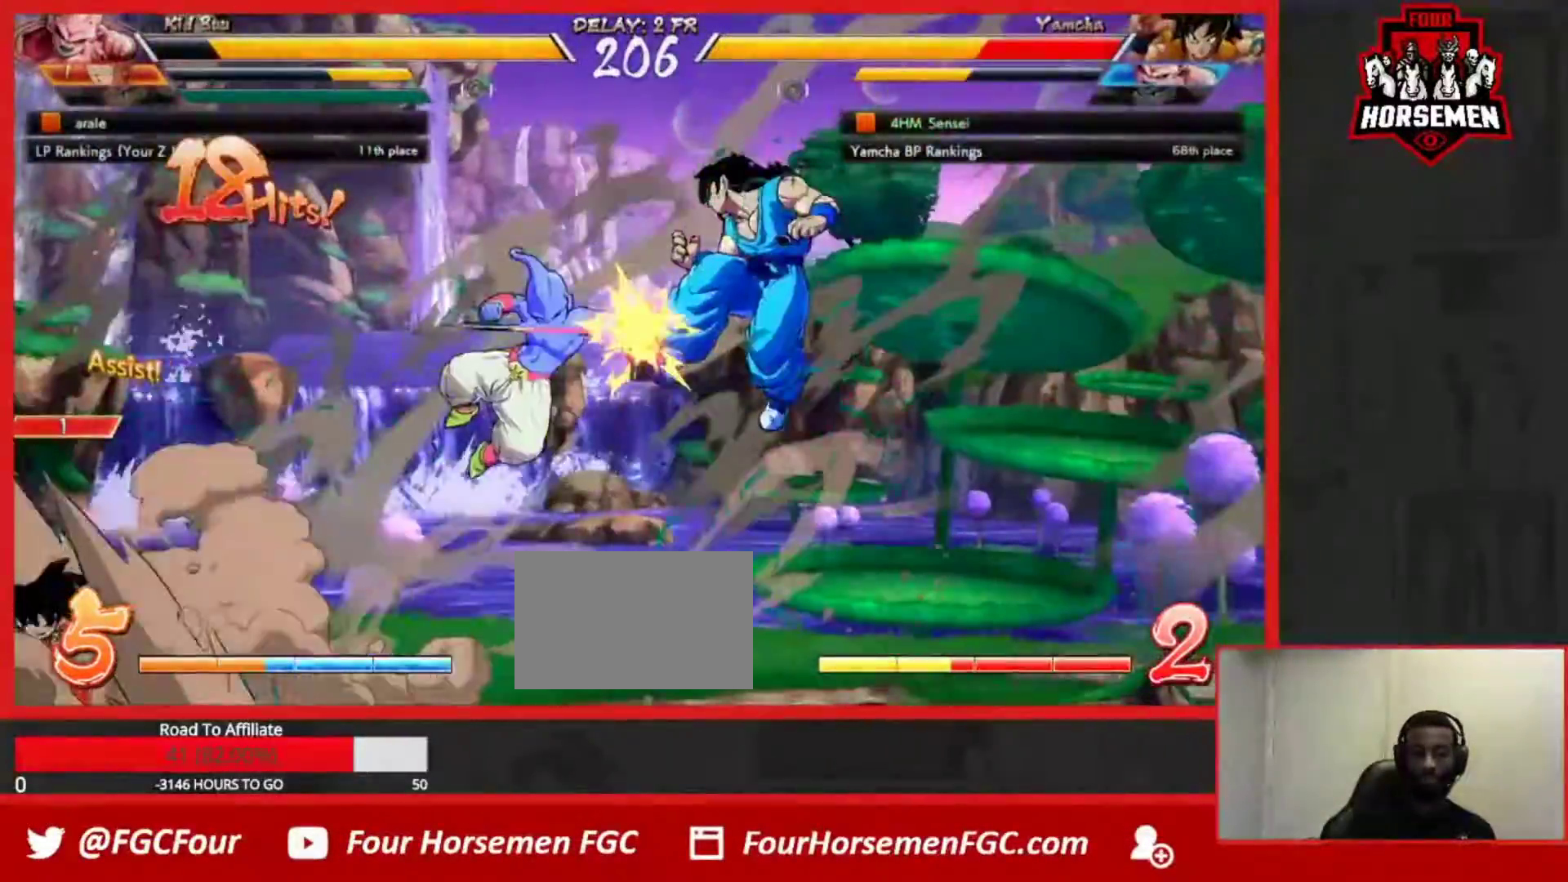
{"buttons": ["SQUARE", "TRIANGLE", "R1"], "left_stick": "down-right", "events": []}
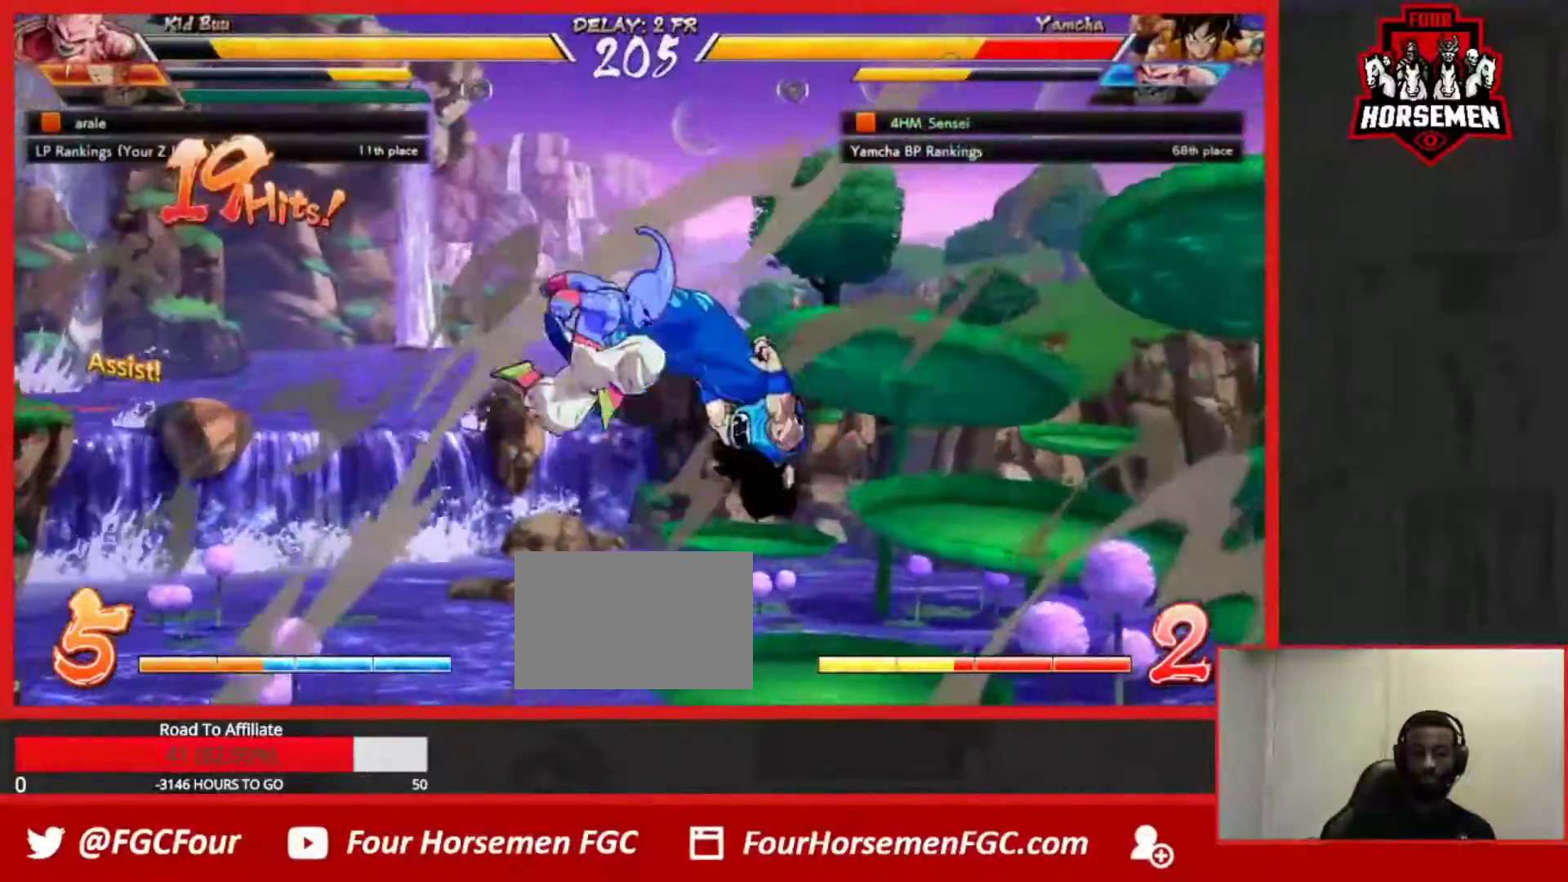
{"buttons": ["SQUARE", "TRIANGLE", "R1"], "left_stick": "down-right", "events": []}
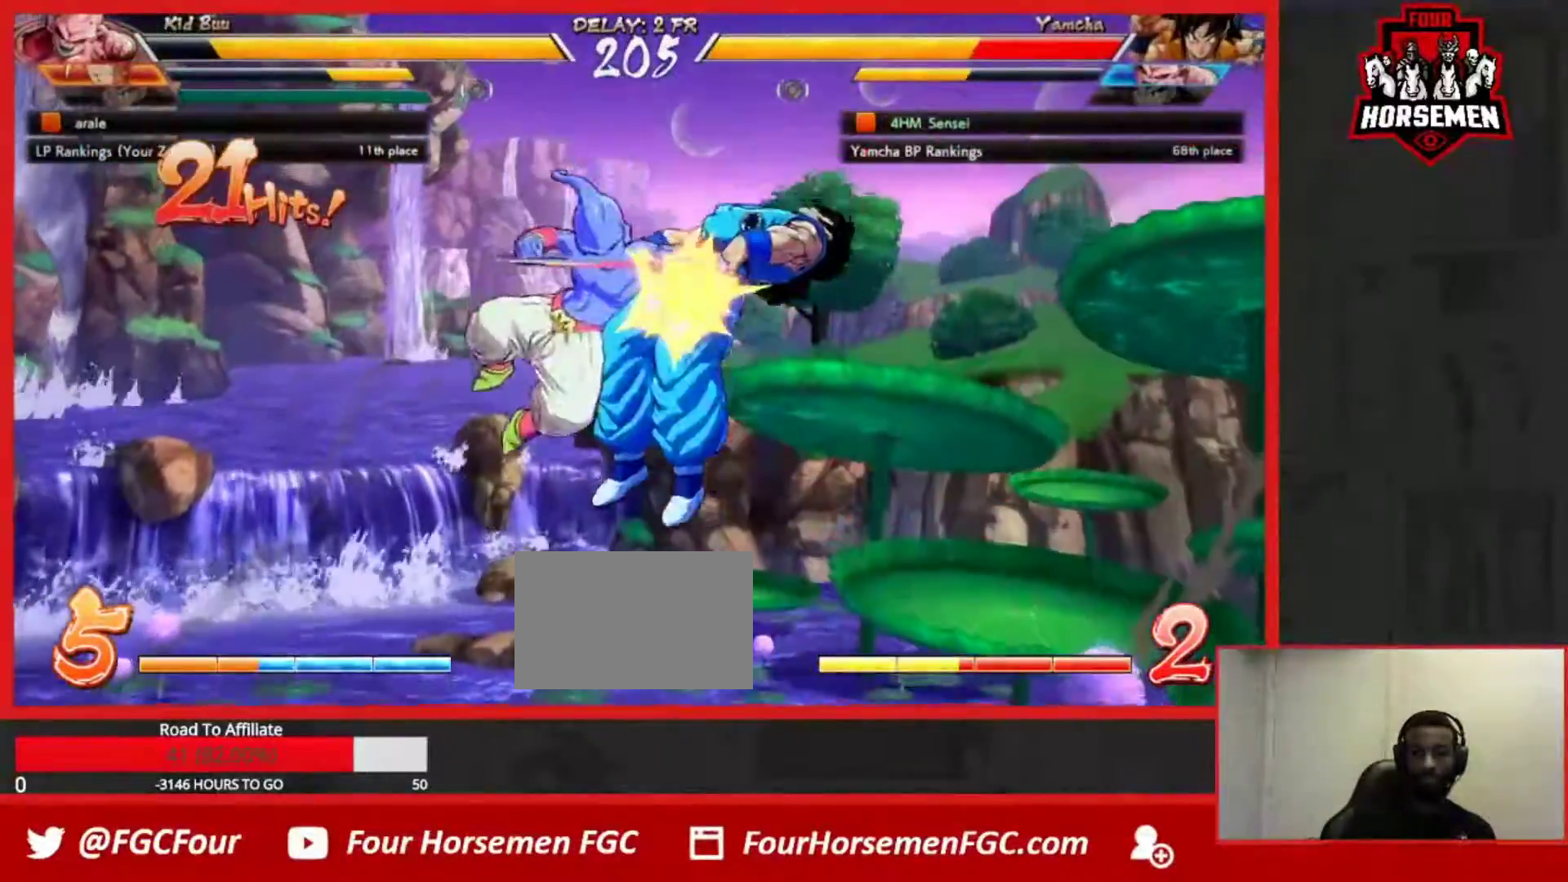
{"buttons": ["SQUARE", "TRIANGLE", "R1"], "left_stick": "down-right", "events": []}
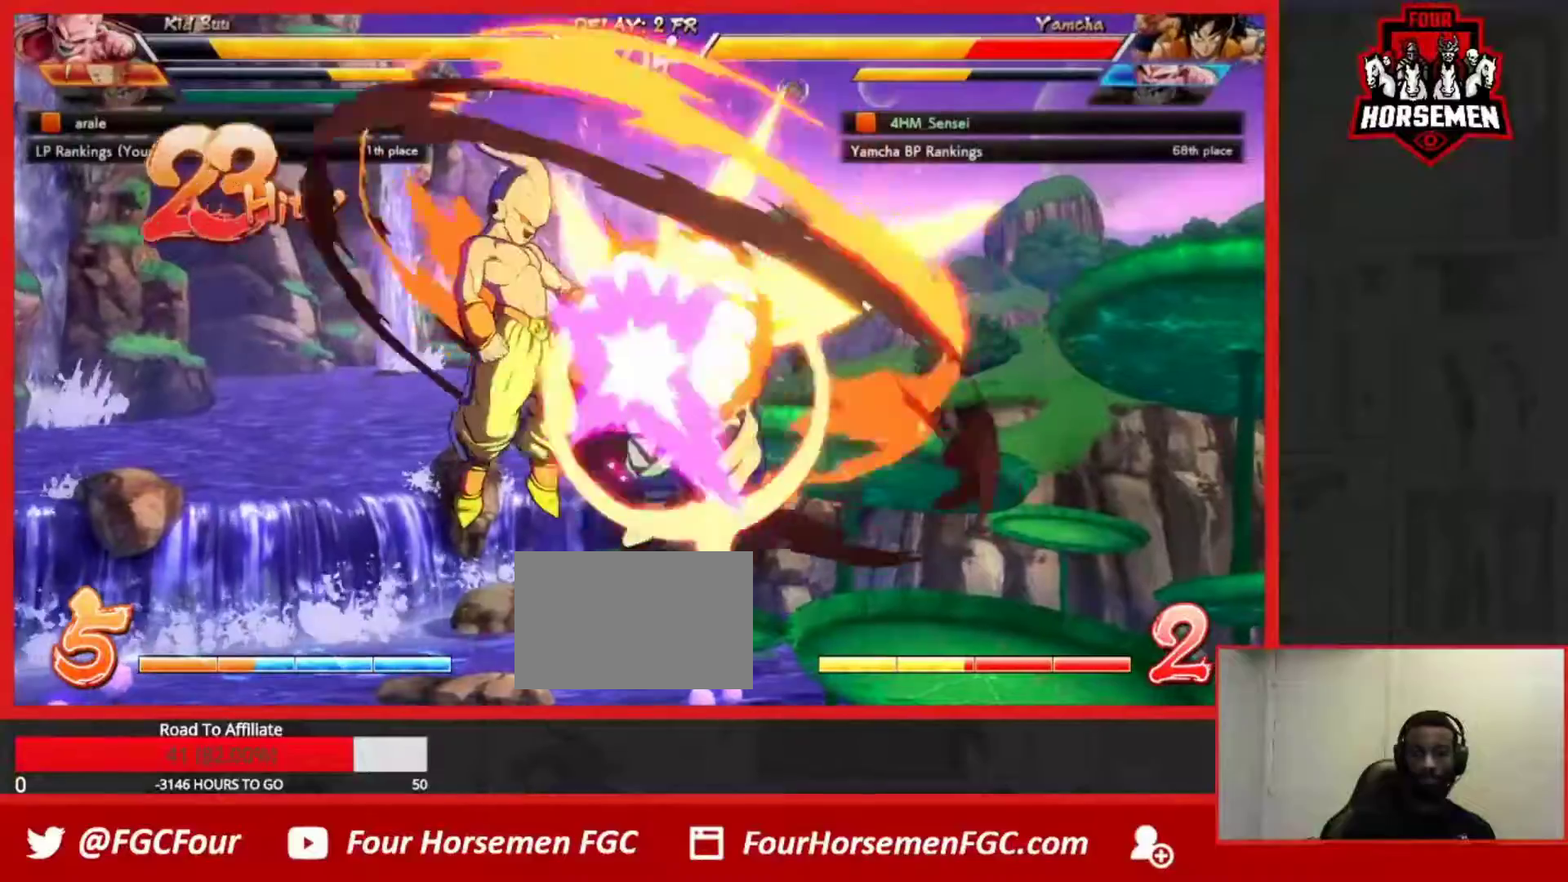
{"buttons": ["SQUARE", "TRIANGLE", "R1"], "left_stick": "down-right", "events": []}
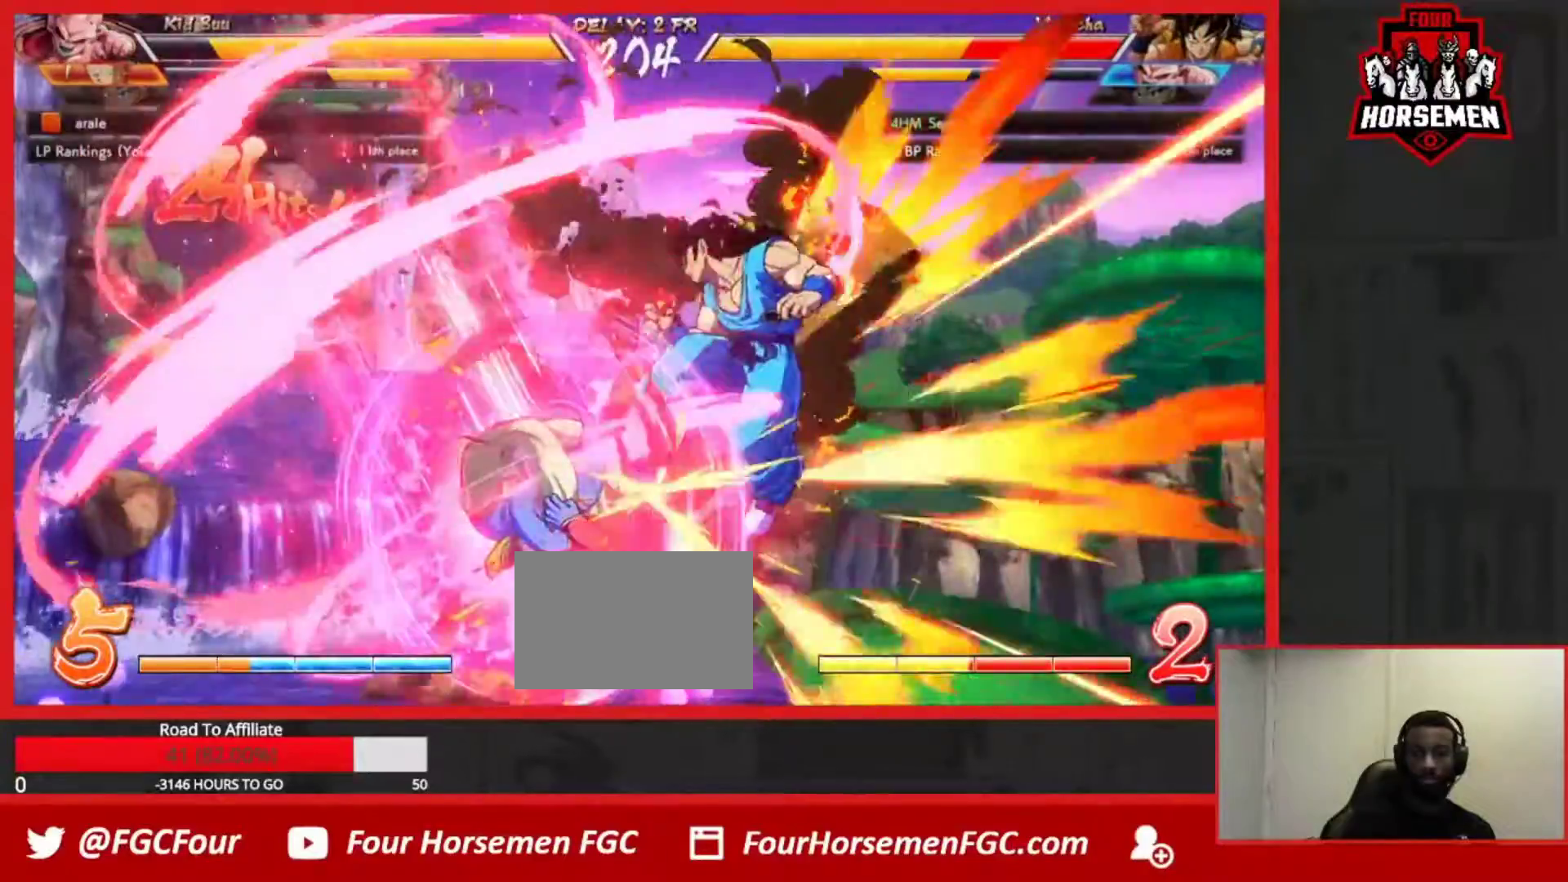
{"buttons": [], "left_stick": "down-right", "events": [[433, "R1", "up"], [450, "SQUARE", "up"], [483, "TRIANGLE", "up"]]}
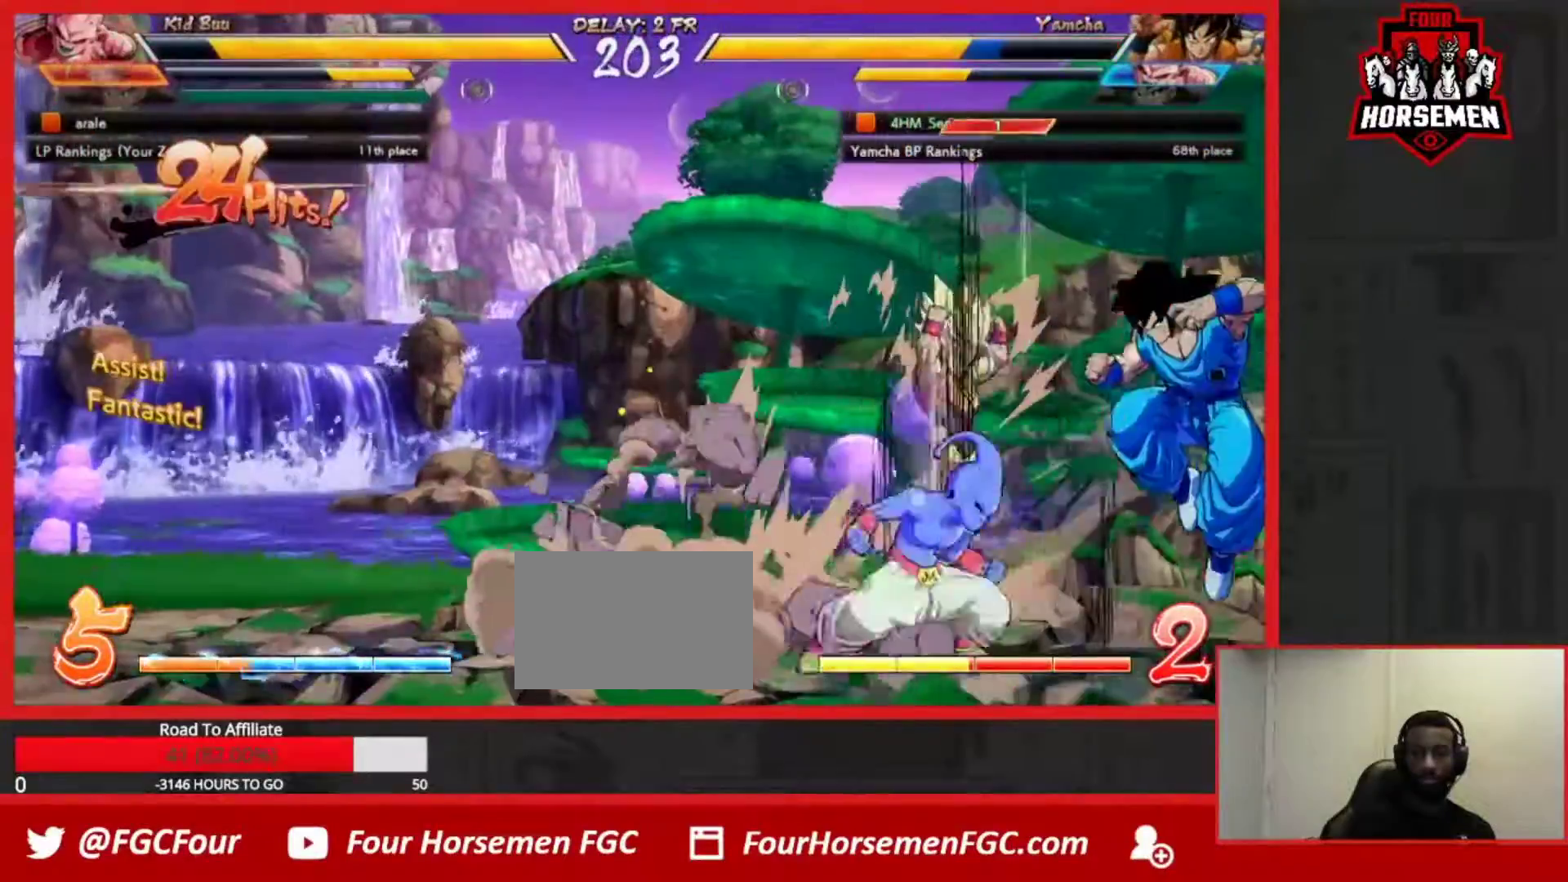
{"buttons": [], "left_stick": "right", "events": [[67, "left_stick", "up-right"], [317, "left_stick", "right"]]}
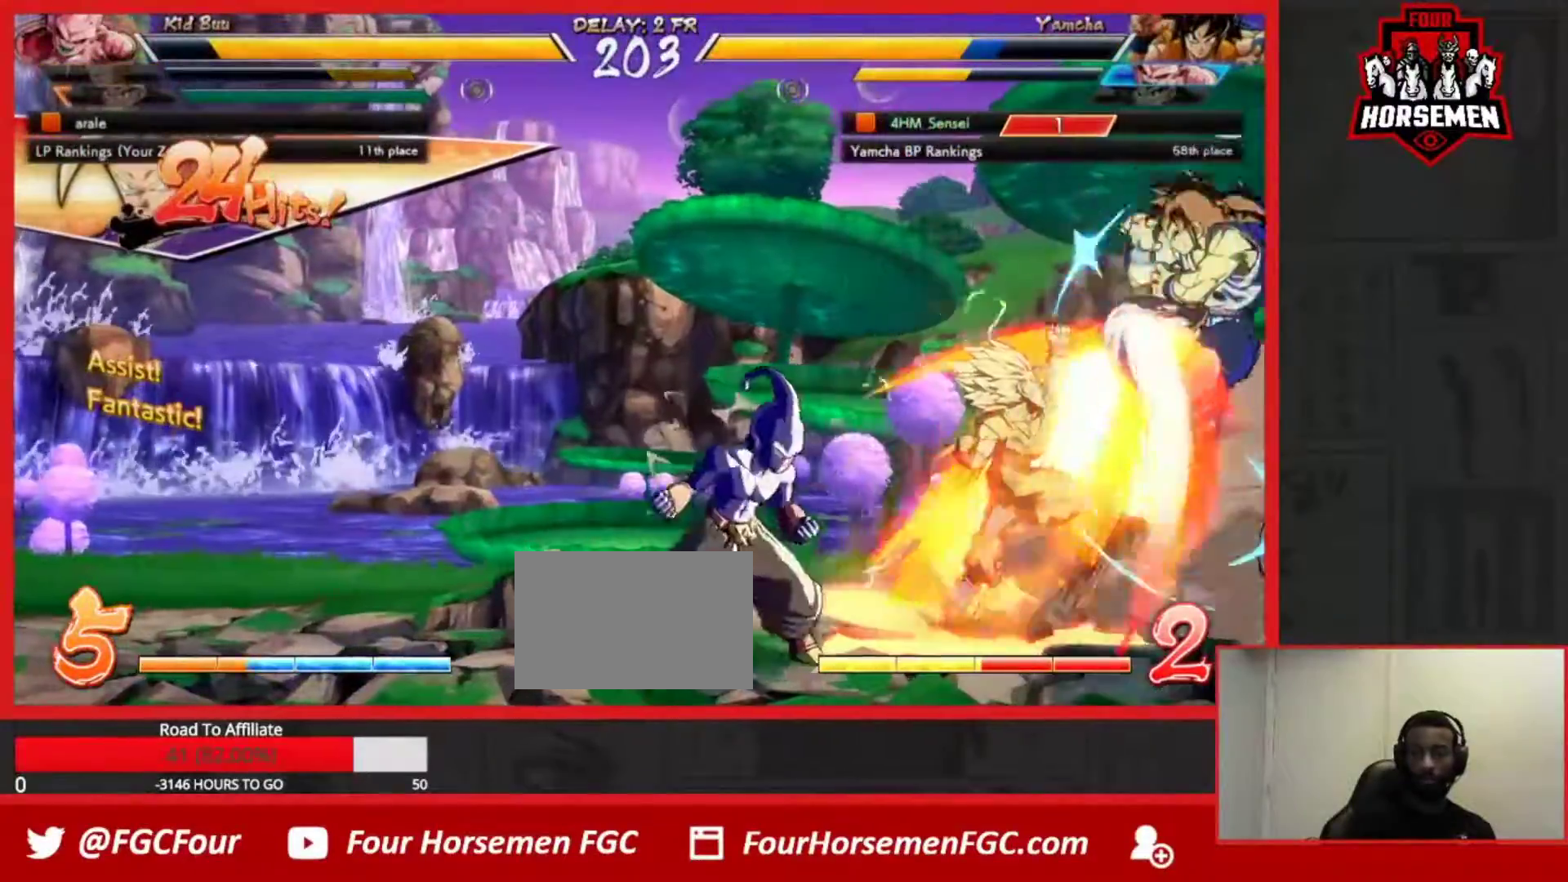
{"buttons": [], "left_stick": "right", "events": [[183, "left_stick", "down-right"], [433, "left_stick", "right"]]}
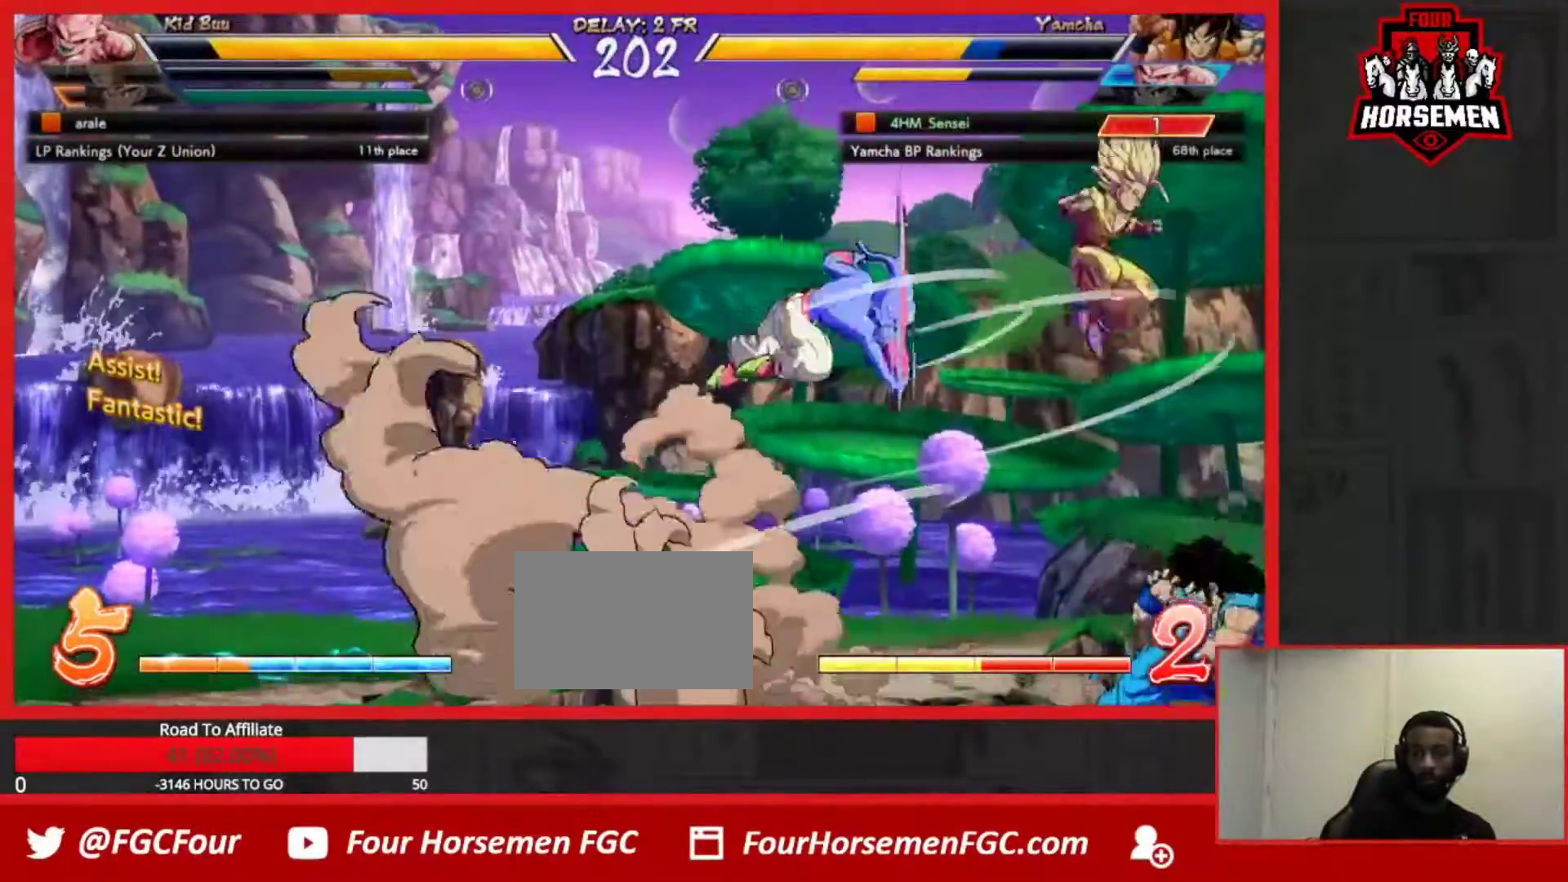
{"buttons": [], "left_stick": "right", "events": [[283, "left_stick", "up-right"], [383, "left_stick", "right"]]}
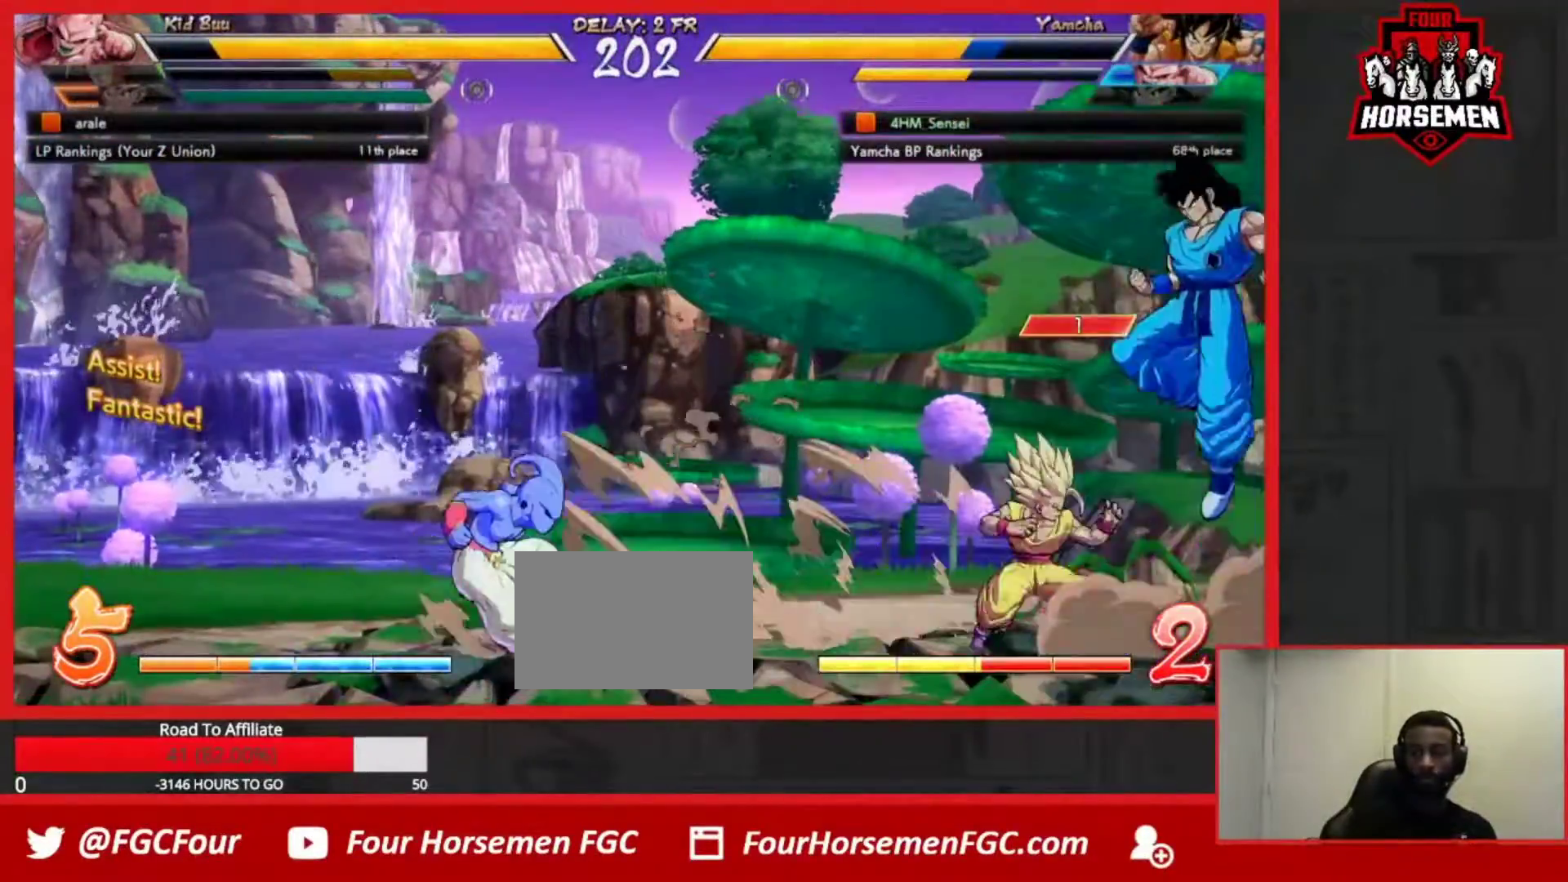
{"buttons": [], "left_stick": "up-right", "events": [[383, "left_stick", "up-right"]]}
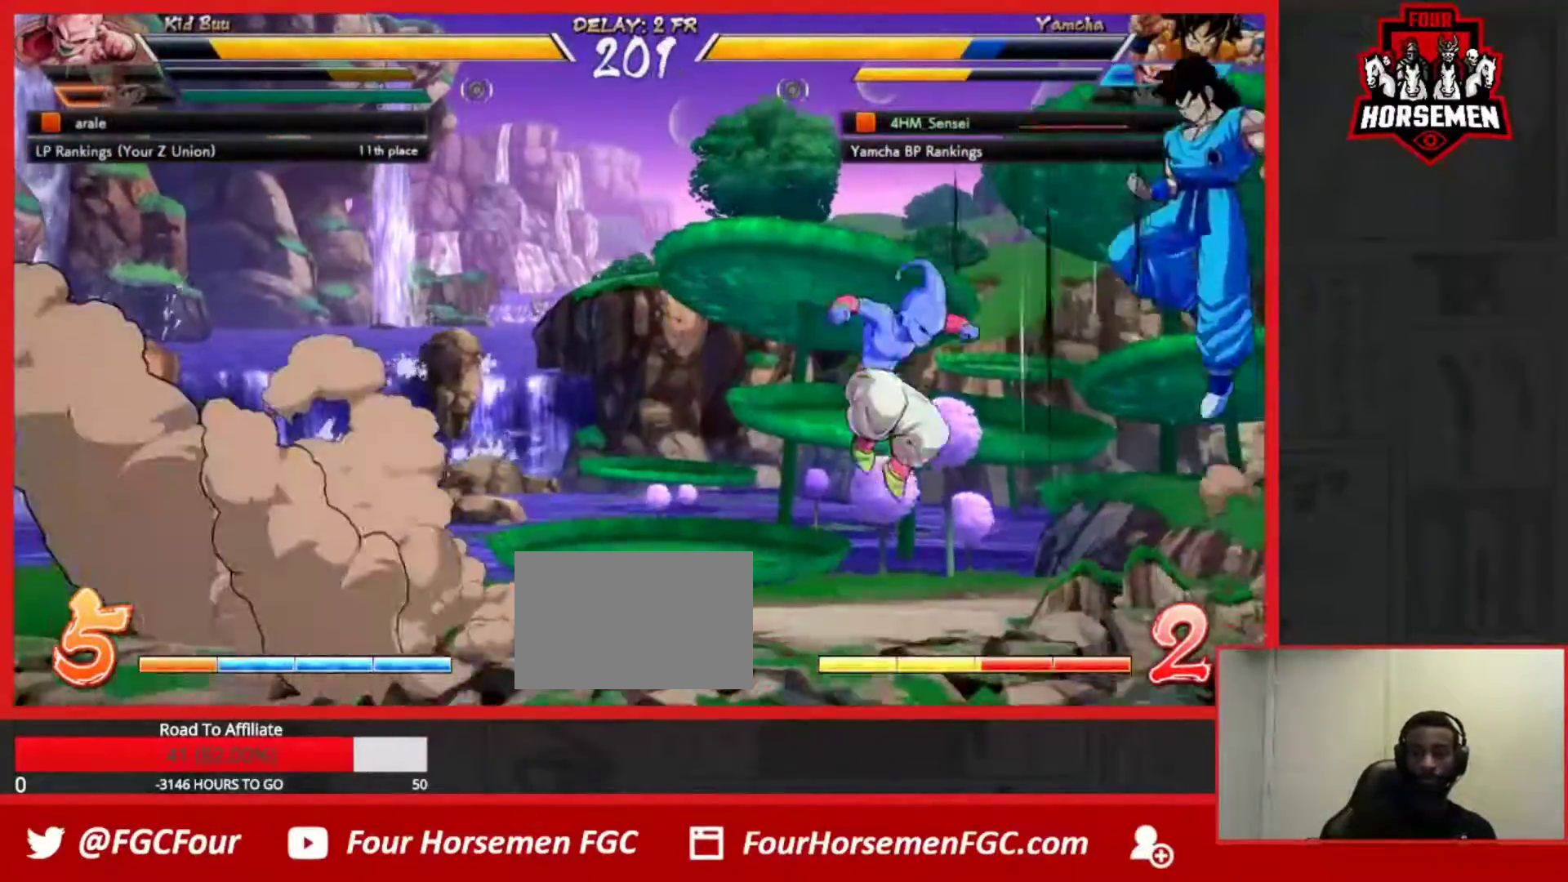
{"buttons": ["CIRCLE"], "left_stick": "down-right", "events": [[83, "left_stick", "right"], [217, "left_stick", "down-right"], [283, "CIRCLE", "down"]]}
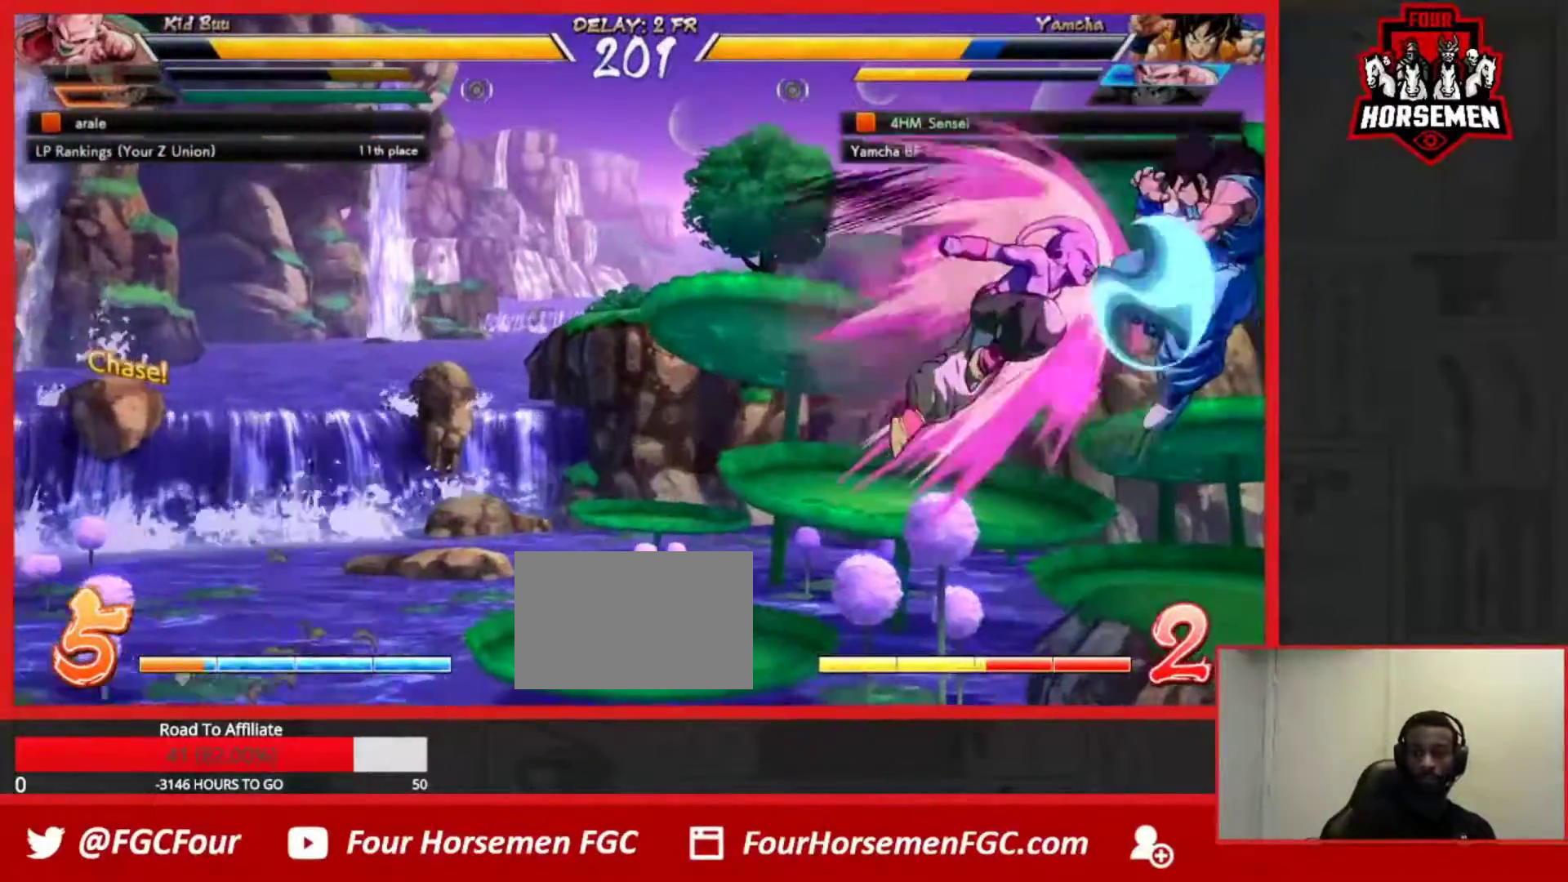
{"buttons": ["CIRCLE"], "left_stick": "down-right", "events": []}
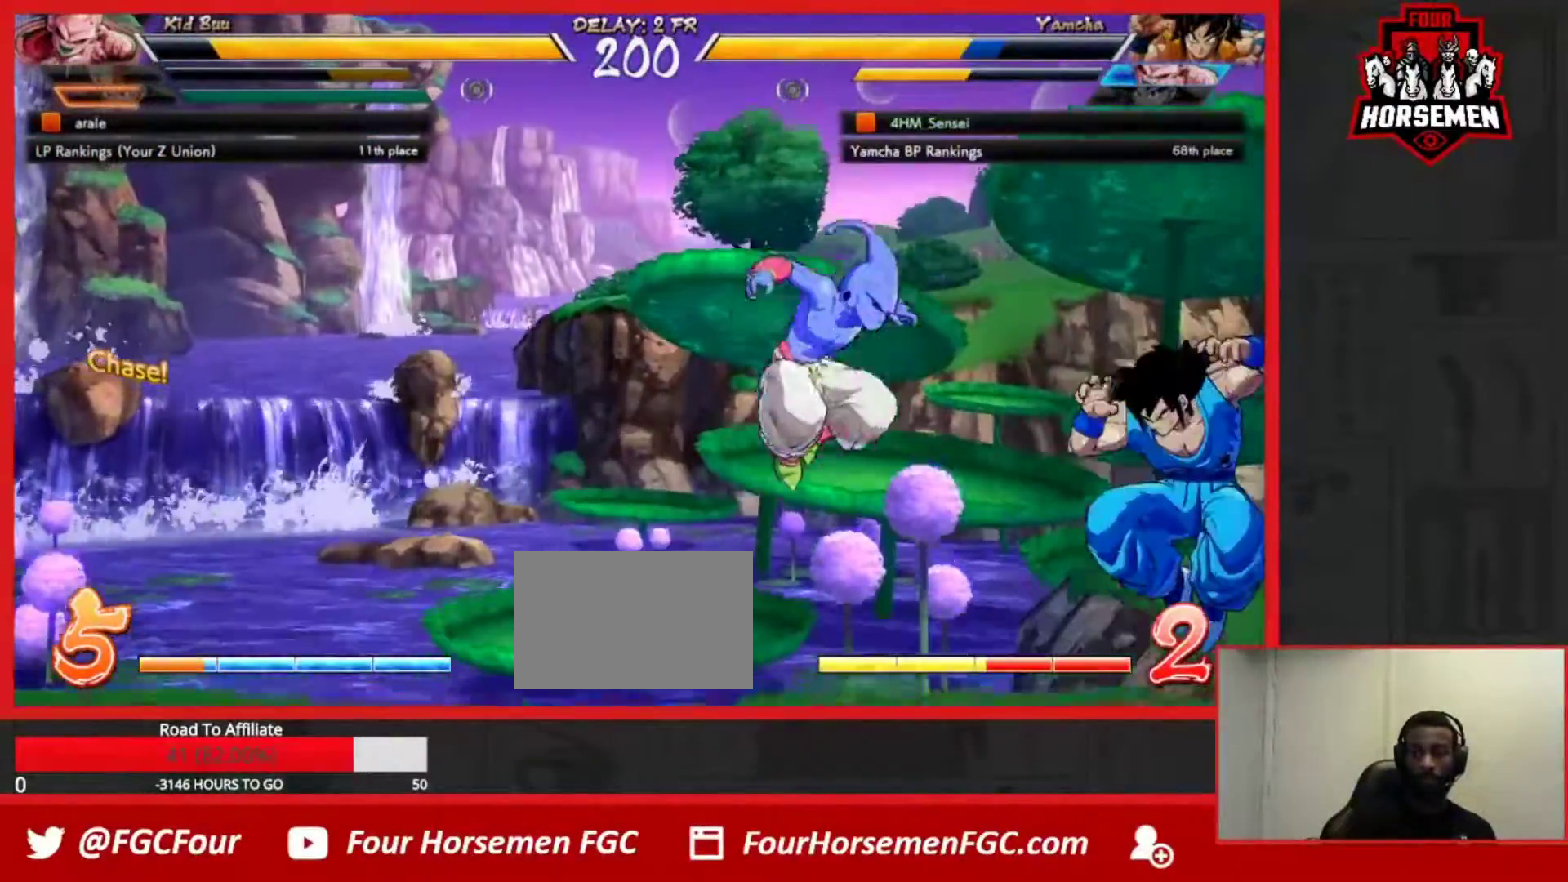
{"buttons": ["CIRCLE"], "left_stick": "down-right", "events": []}
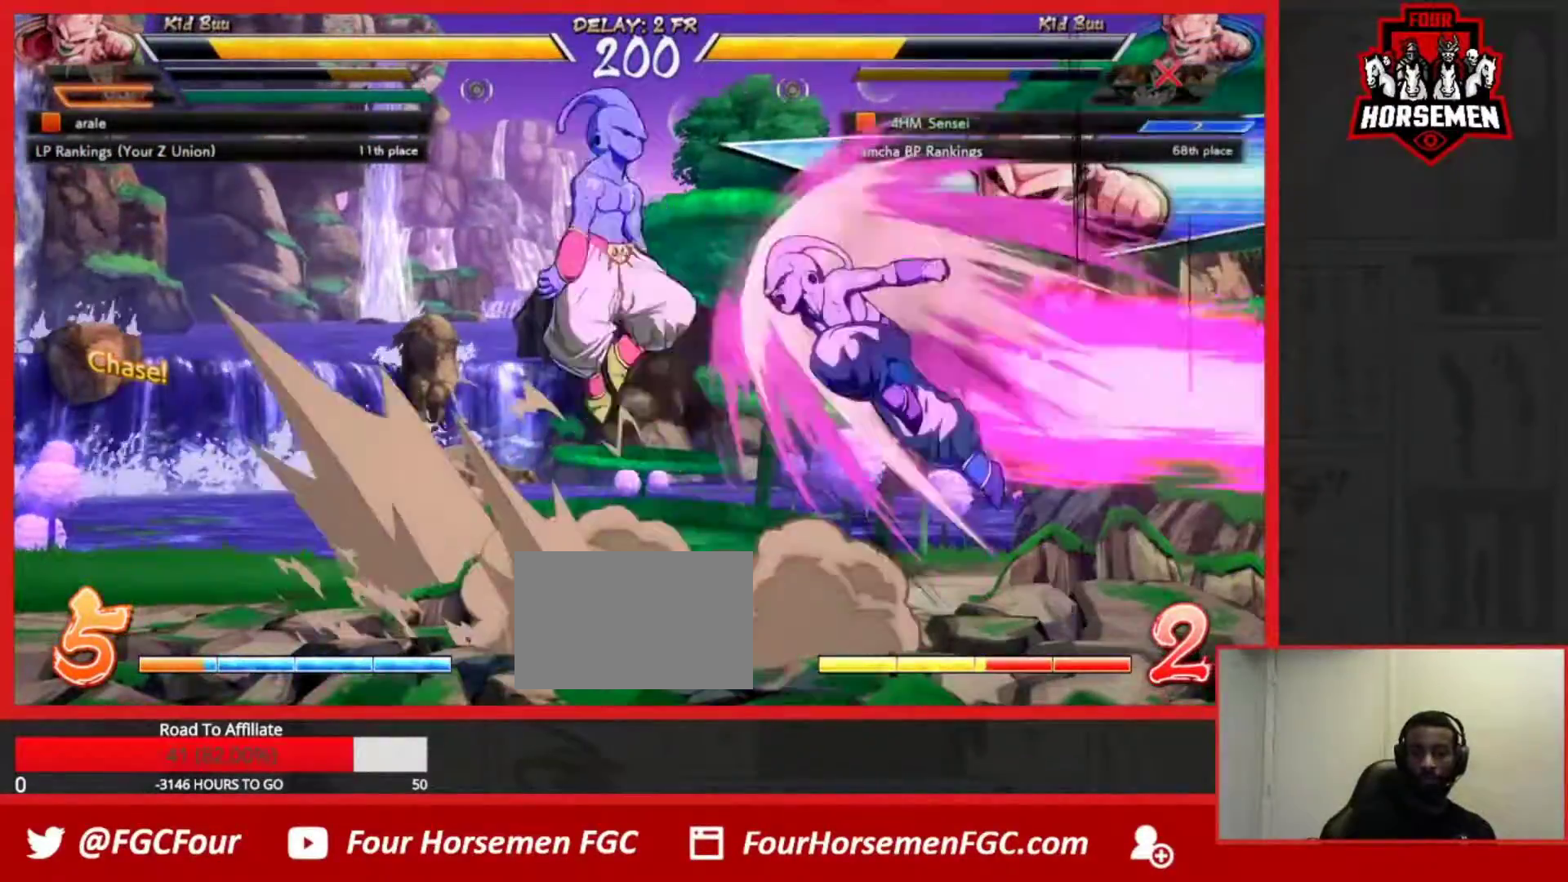
{"buttons": [], "left_stick": "up-right", "events": [[50, "CIRCLE", "up"], [50, "left_stick", "center"], [400, "left_stick", "up-right"]]}
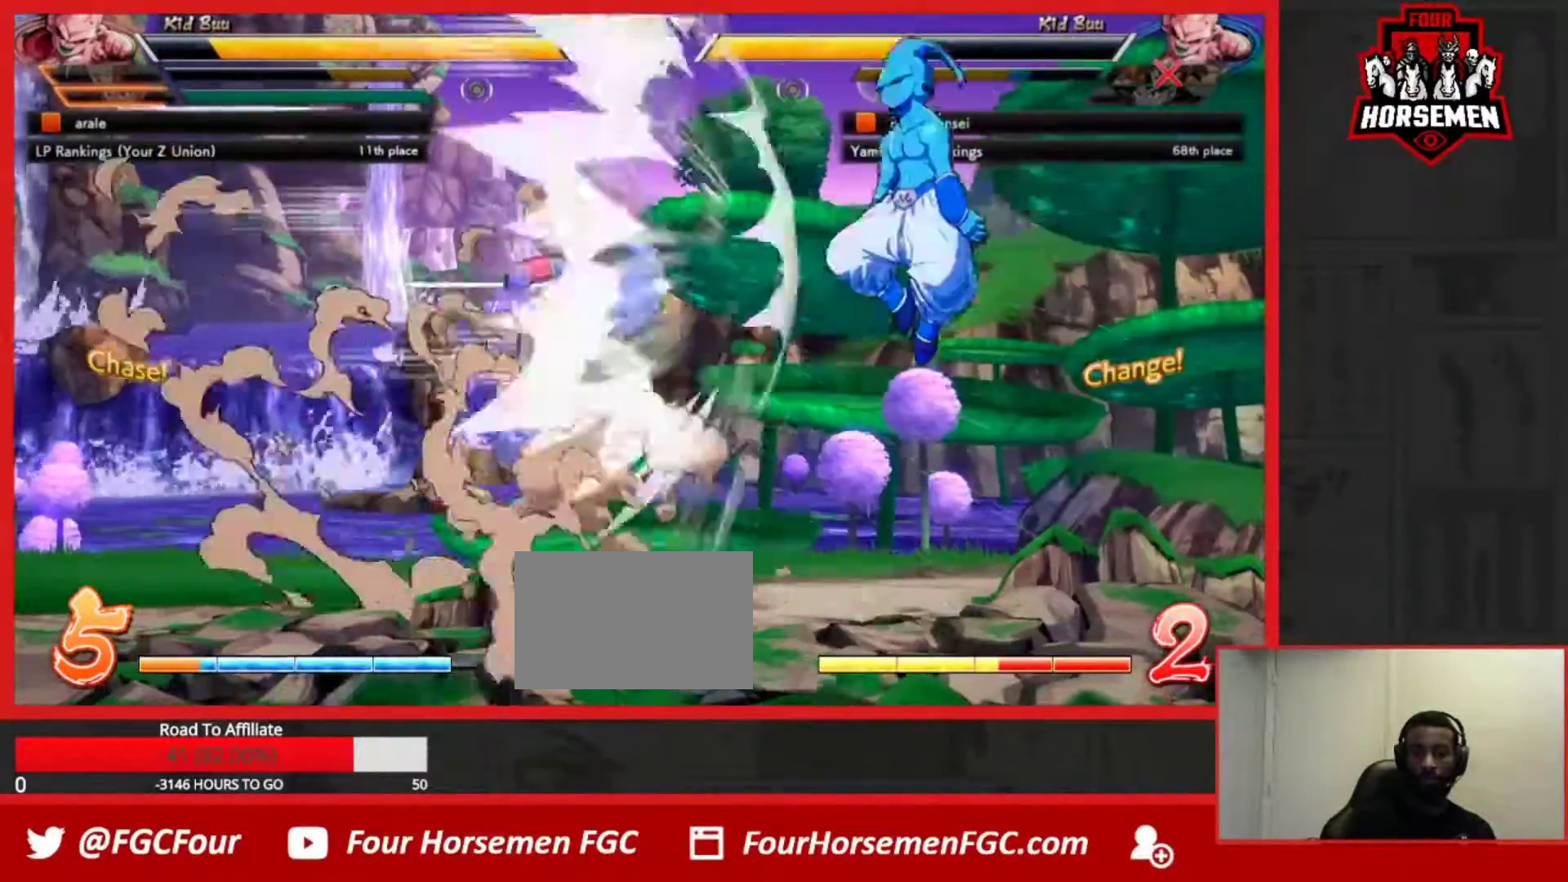
{"buttons": [], "left_stick": "center", "events": [[150, "left_stick", "left"], [233, "left_stick", "center"], [250, "R1", "down"], [367, "R1", "up"]]}
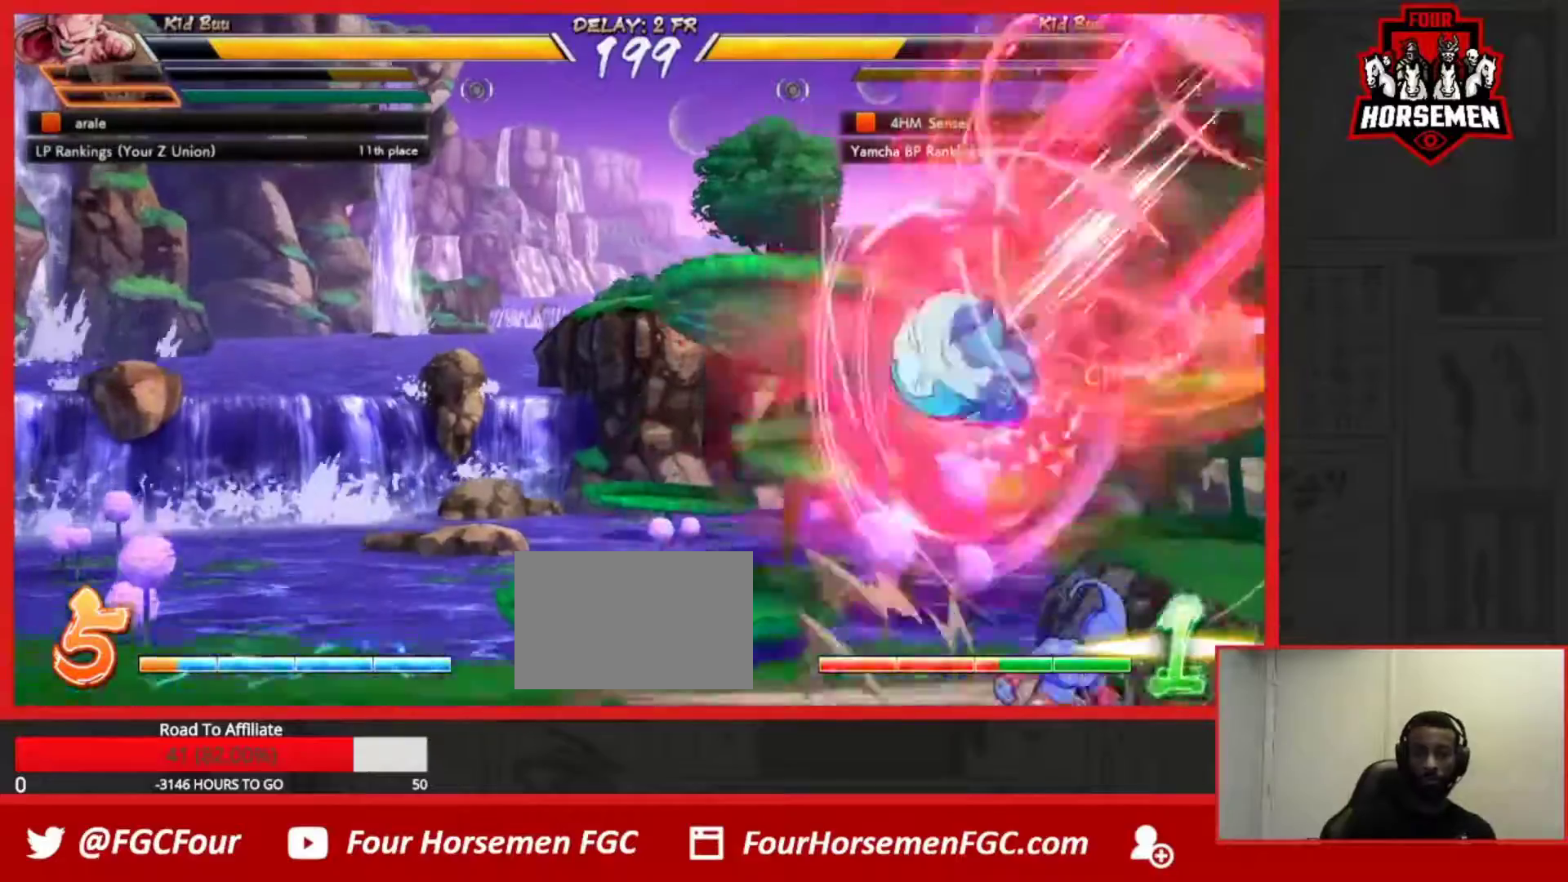
{"buttons": [], "left_stick": "left", "events": [[33, "left_stick", "left"], [100, "left_stick", "center"], [267, "left_stick", "down-left"], [417, "left_stick", "left"]]}
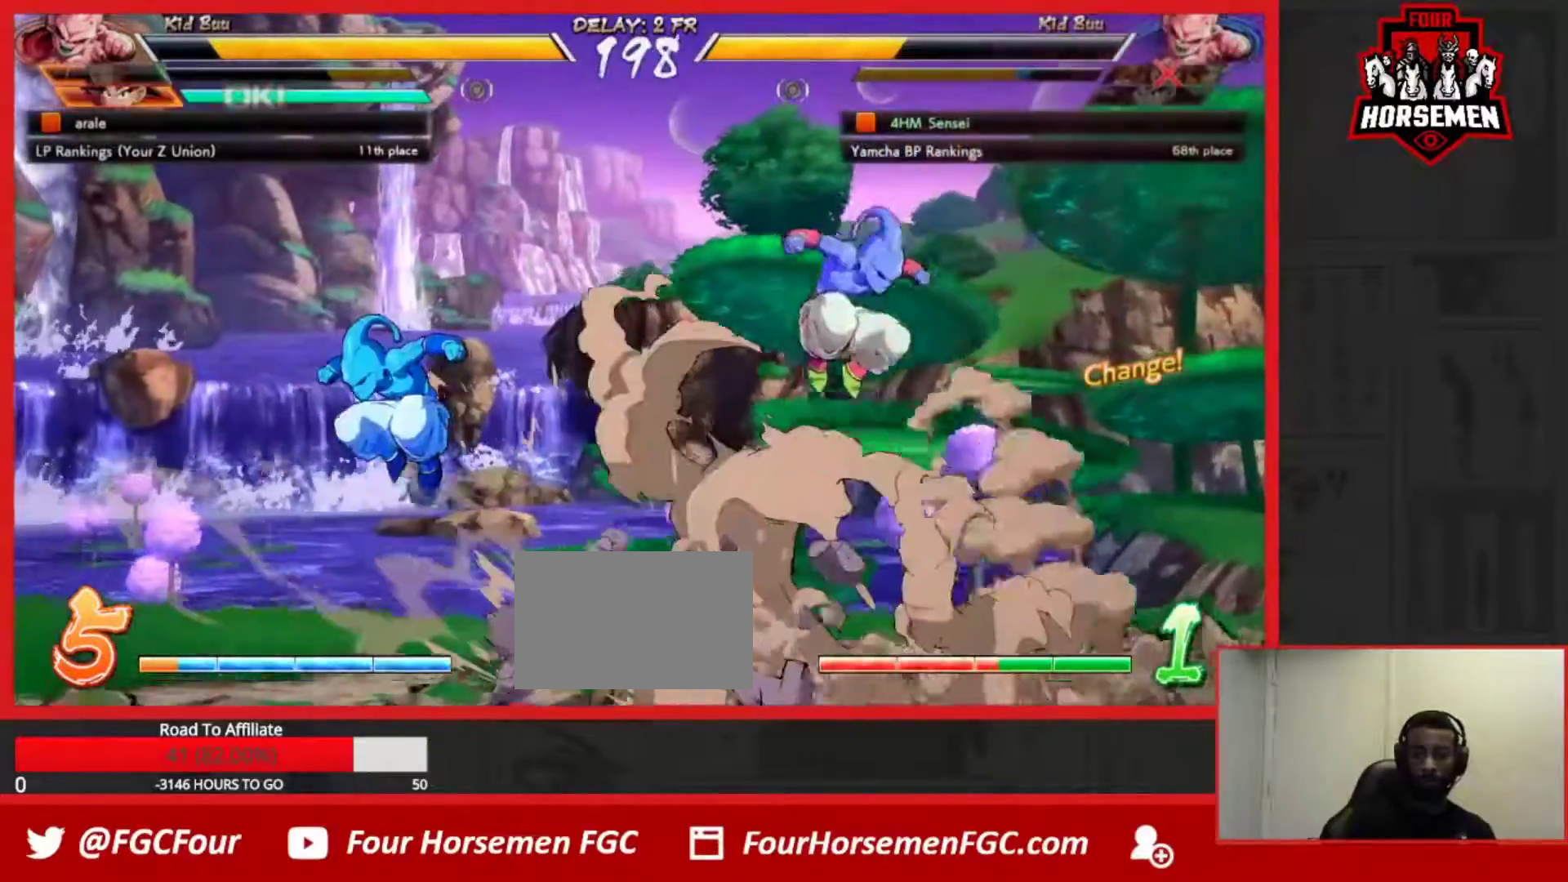
{"buttons": [], "left_stick": "left", "events": [[133, "left_stick", "up-left"], [433, "left_stick", "left"]]}
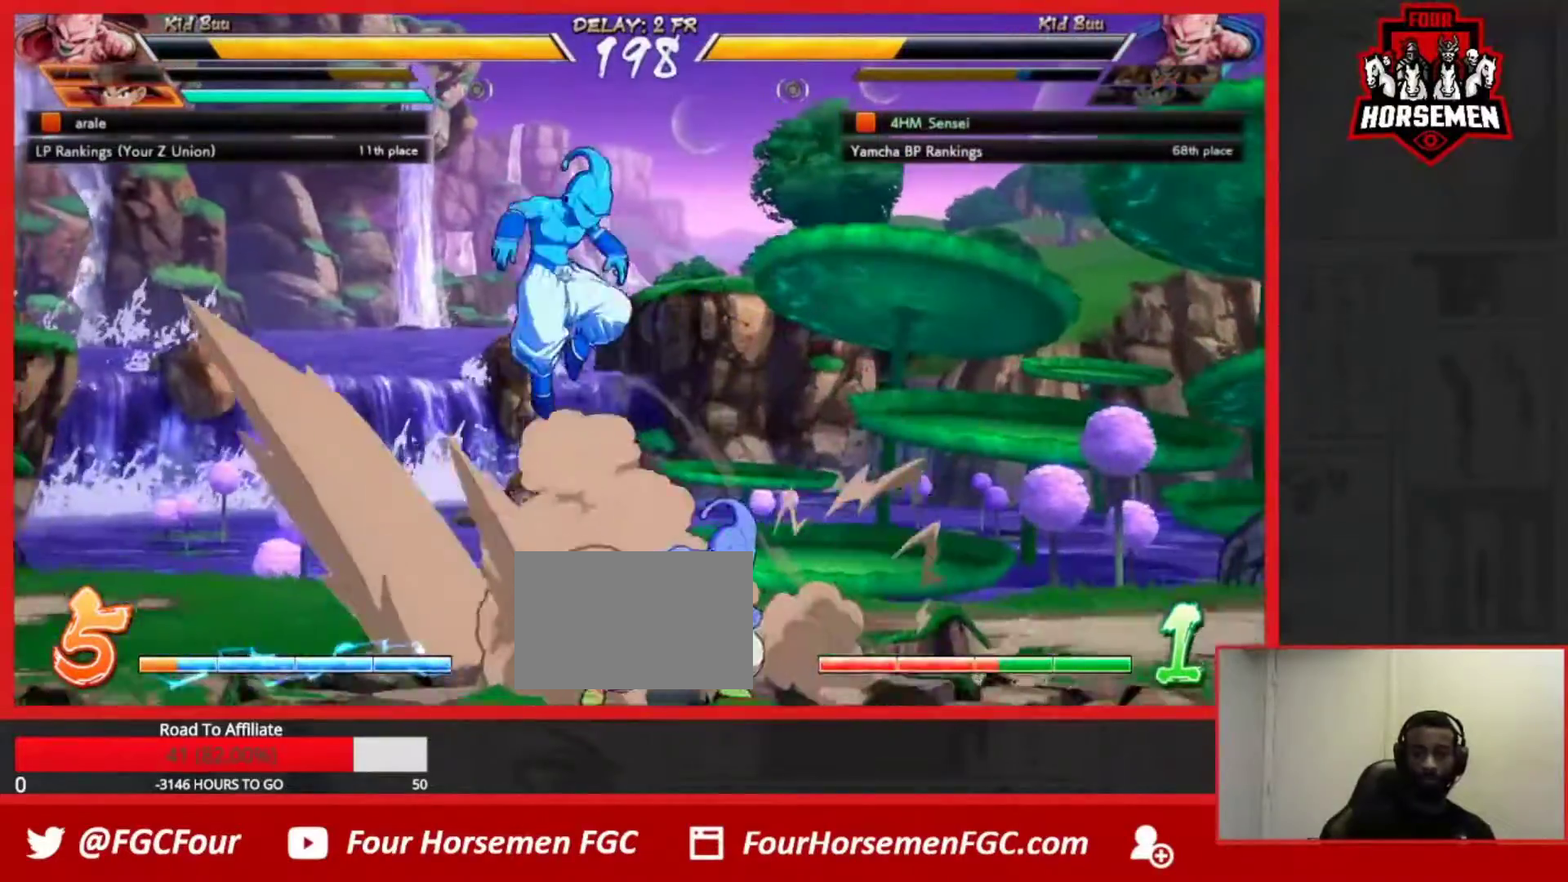
{"buttons": [], "left_stick": "down-left", "events": [[183, "left_stick", "down-left"]]}
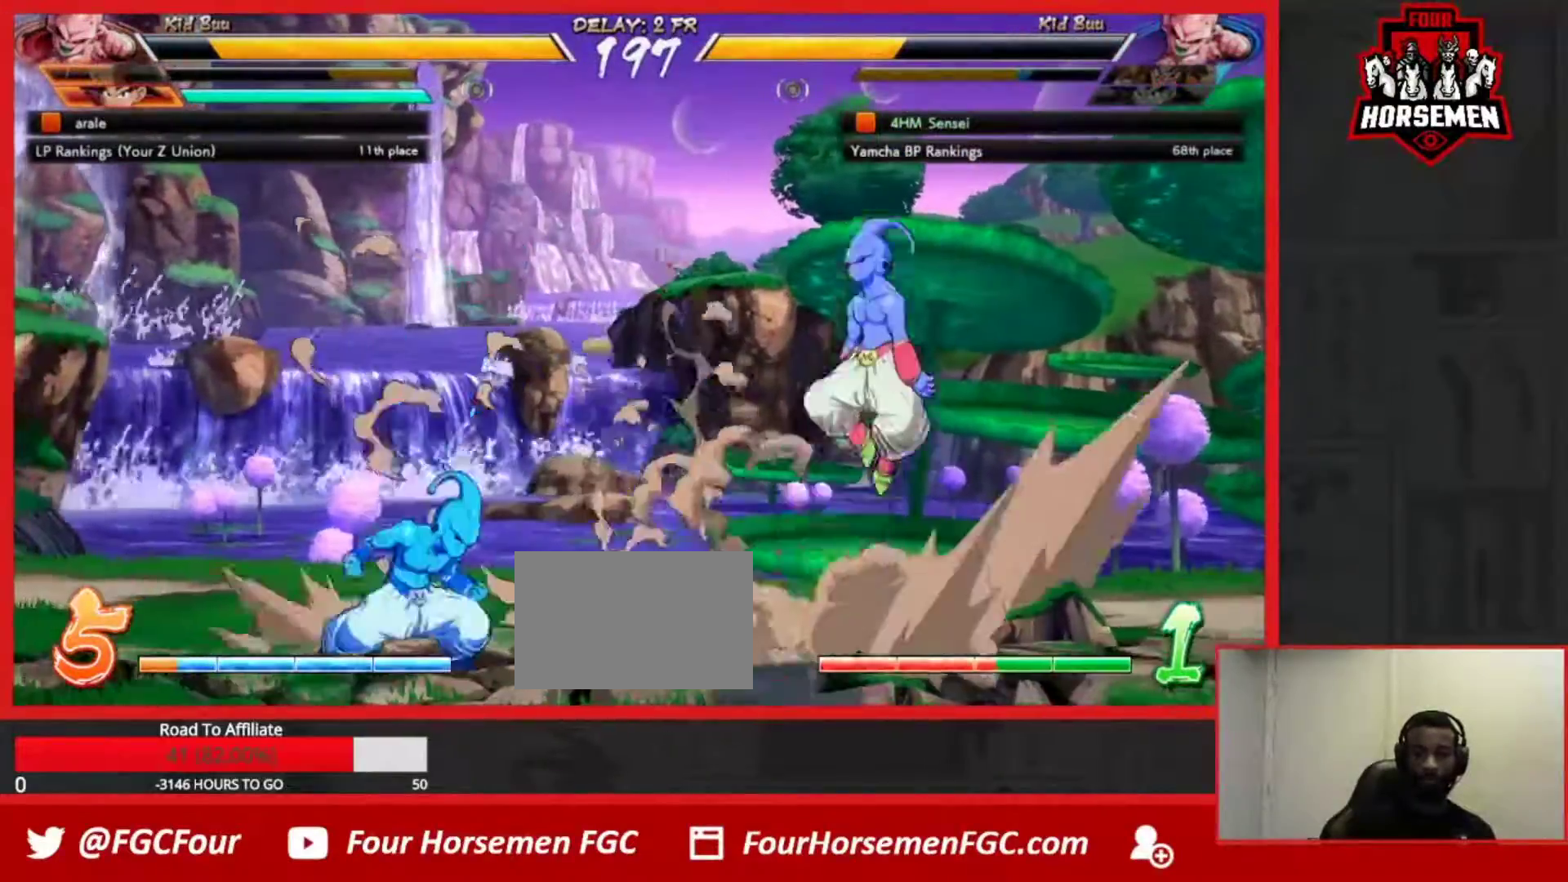
{"buttons": [], "left_stick": "left", "events": [[83, "TRIANGLE", "down"], [217, "TRIANGLE", "up"], [300, "left_stick", "left"]]}
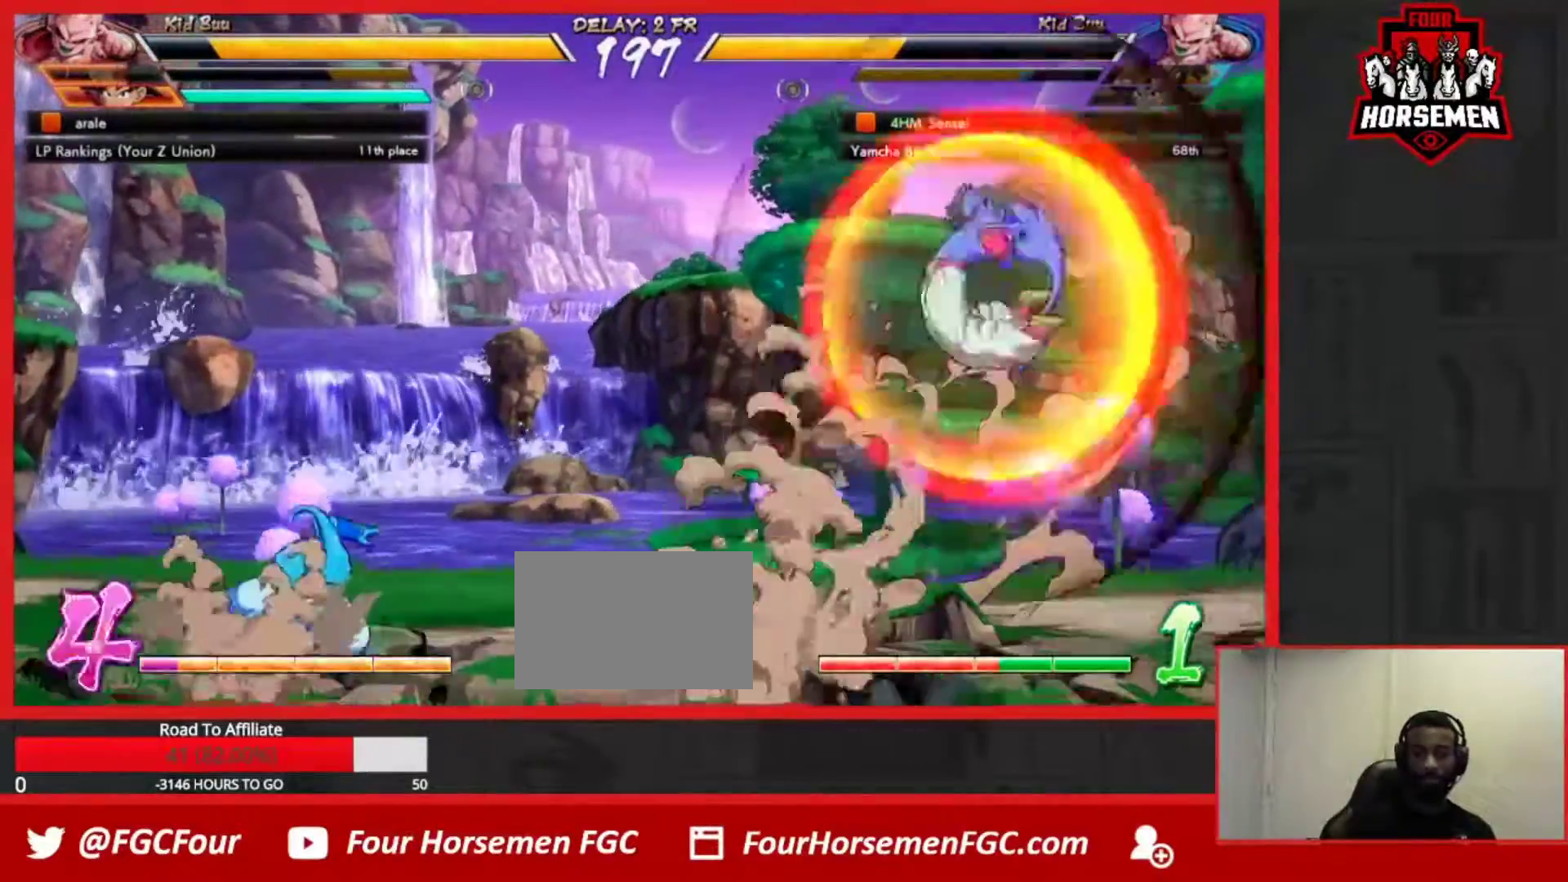
{"buttons": [], "left_stick": "left"}
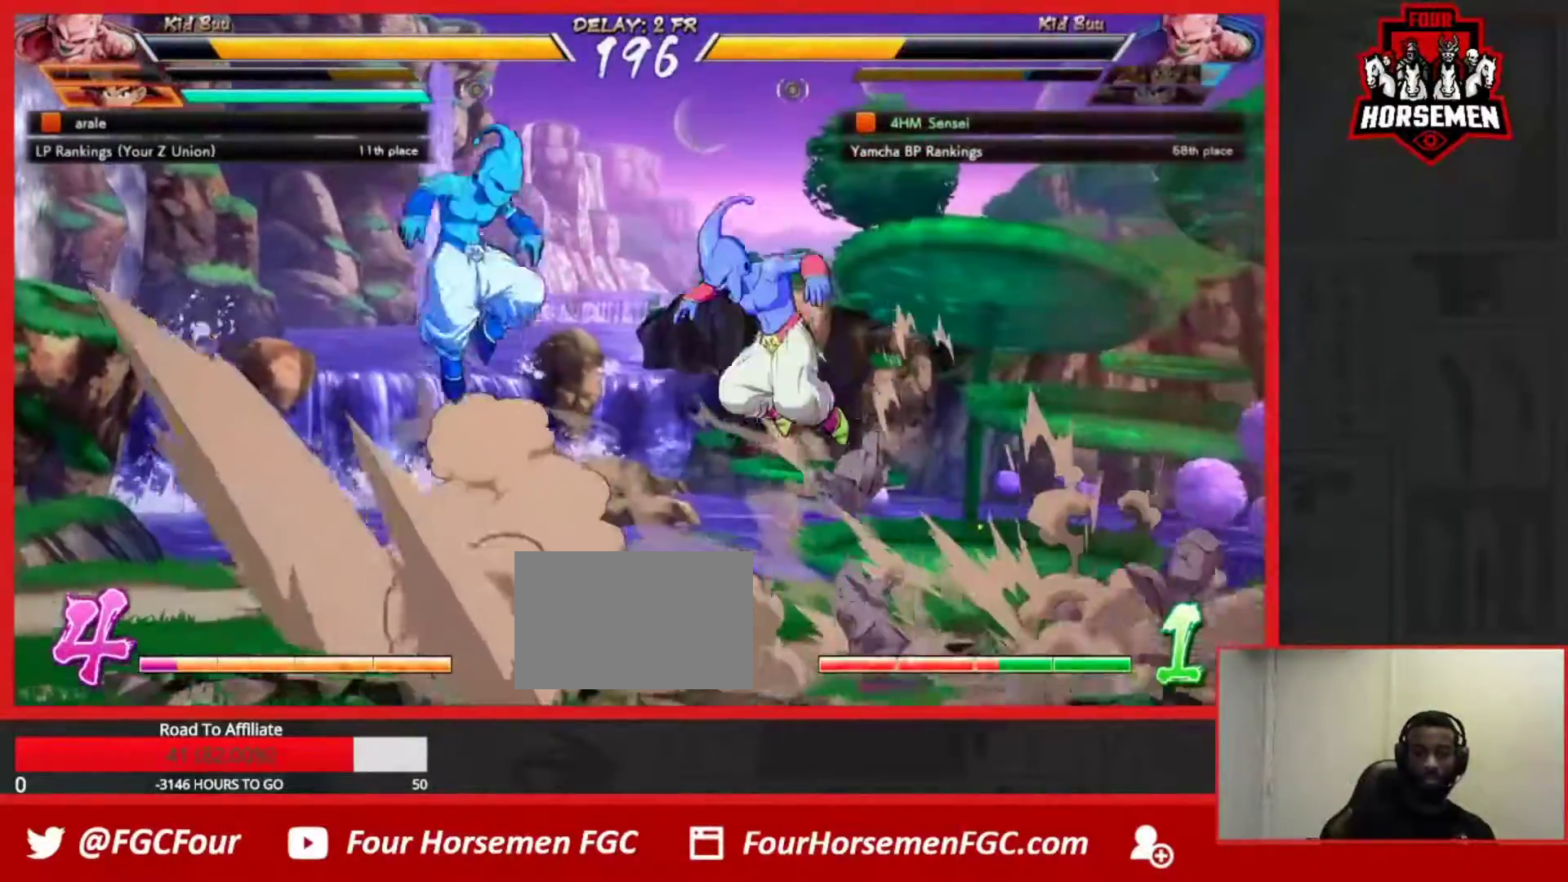
{"buttons": [], "left_stick": "up-left", "events": [[367, "left_stick", "up-left"]]}
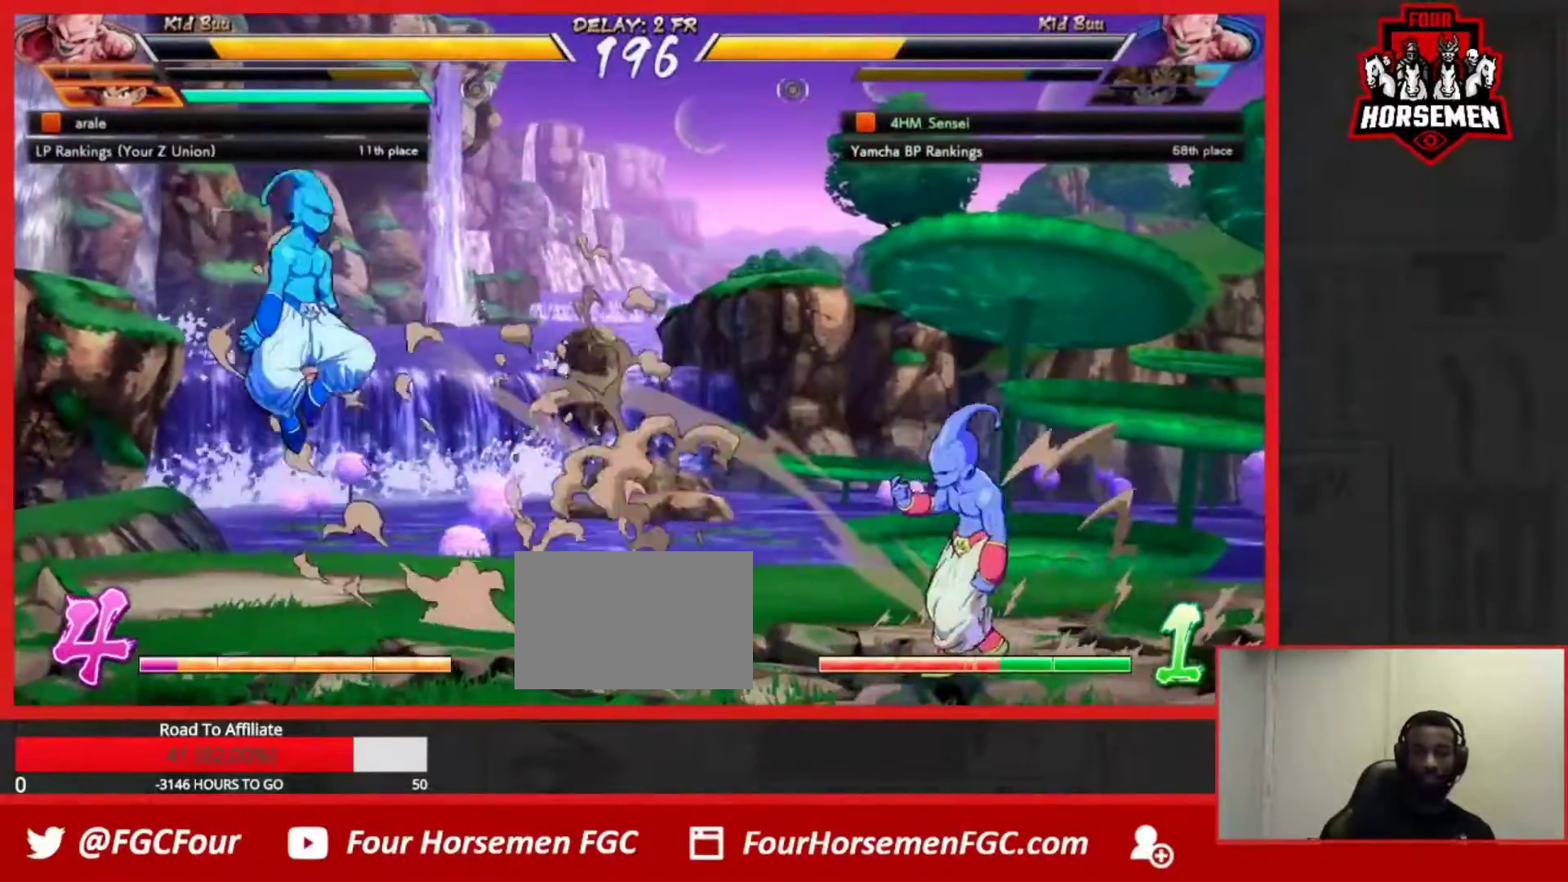
{"buttons": [], "left_stick": "down", "events": [[117, "left_stick", "left"], [433, "left_stick", "down"]]}
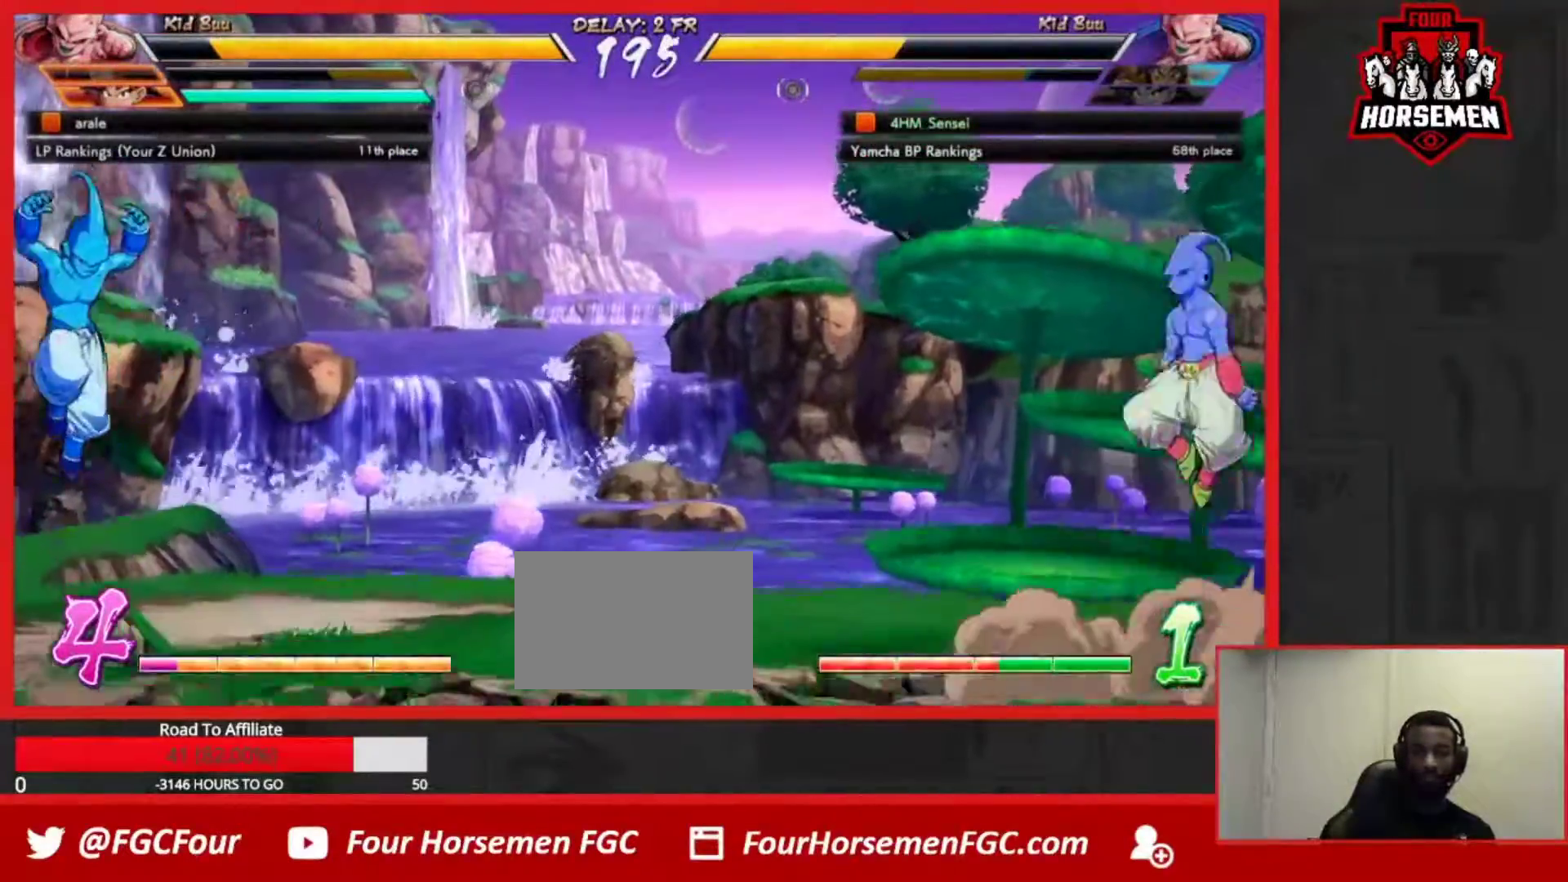
{"buttons": [], "left_stick": "center", "events": [[50, "left_stick", "right"], [67, "CROSS", "down"], [117, "left_stick", "center"], [133, "CROSS", "up"], [183, "CROSS", "down"], [267, "CROSS", "up"], [383, "left_stick", "down-left"], [467, "left_stick", "center"]]}
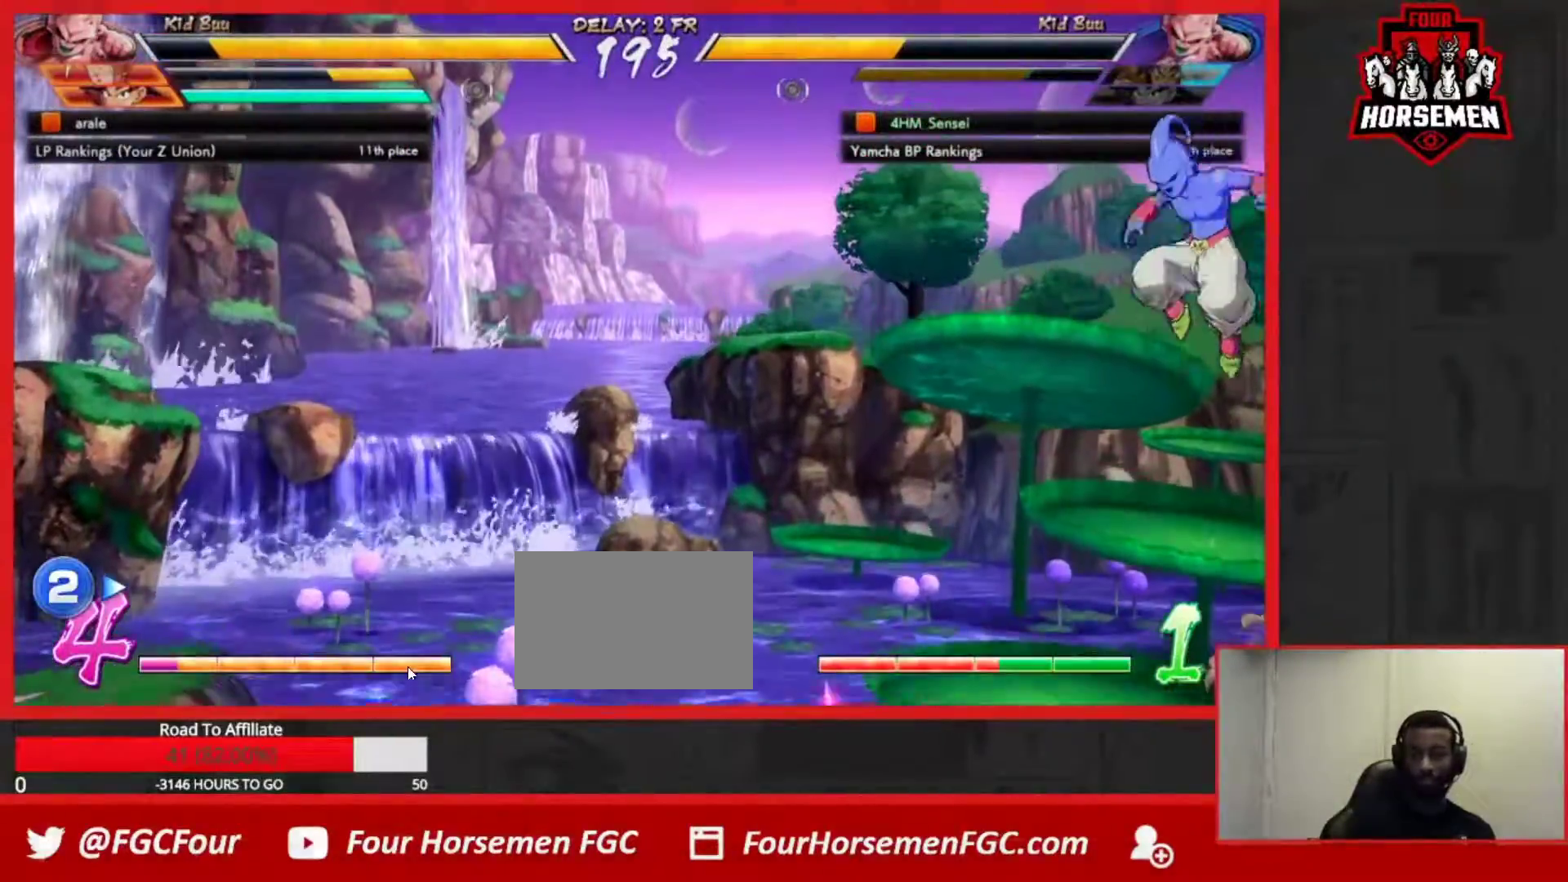
{"buttons": [], "left_stick": "down-left"}